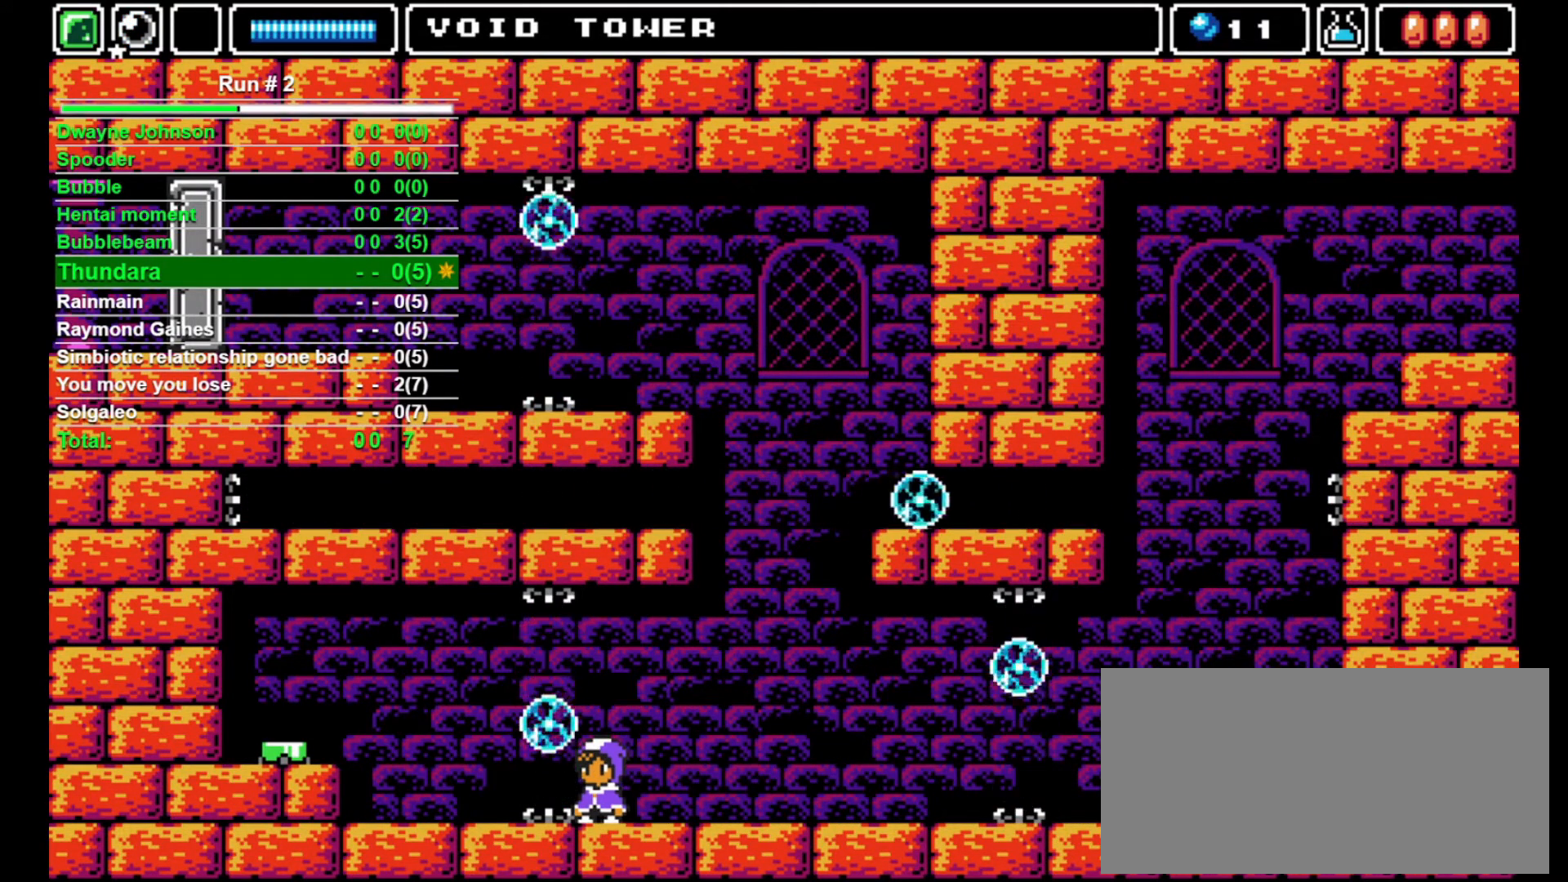
Gameplay with a controller (arcade stick); each line is a JSON object with the inputs held at the frame after it. "events" lists button and stick changes between this image and that frame as [ms after this image, input, new state], when the widget could be followed in between. Not read: L3 R3.
{"buttons": [], "events": []}
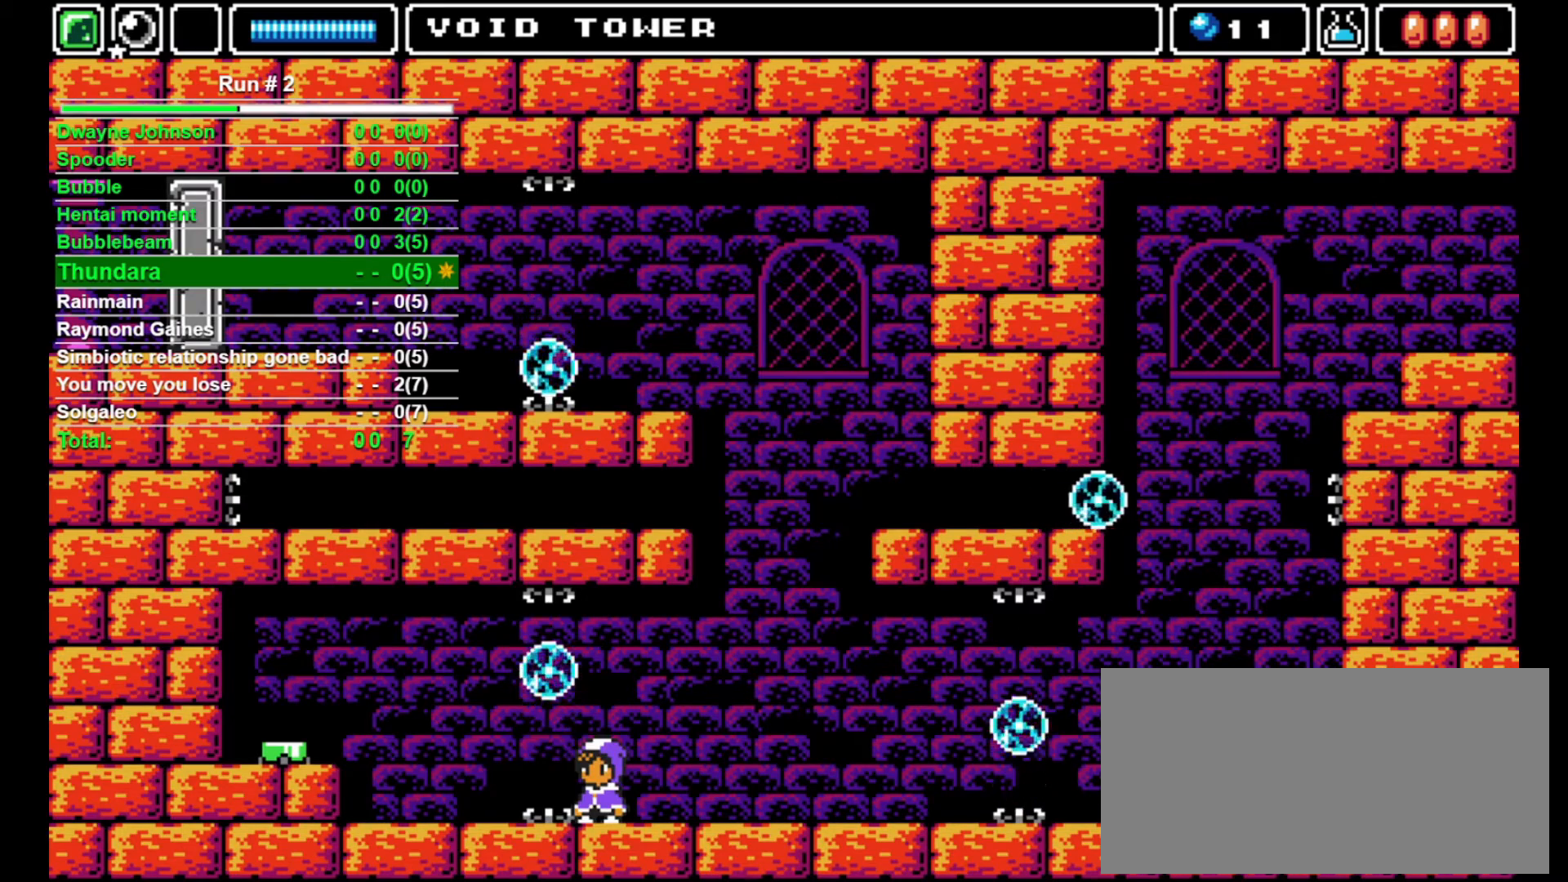
{"buttons": ["DPAD_LEFT"], "events": [[33, "DPAD_LEFT", "down"]]}
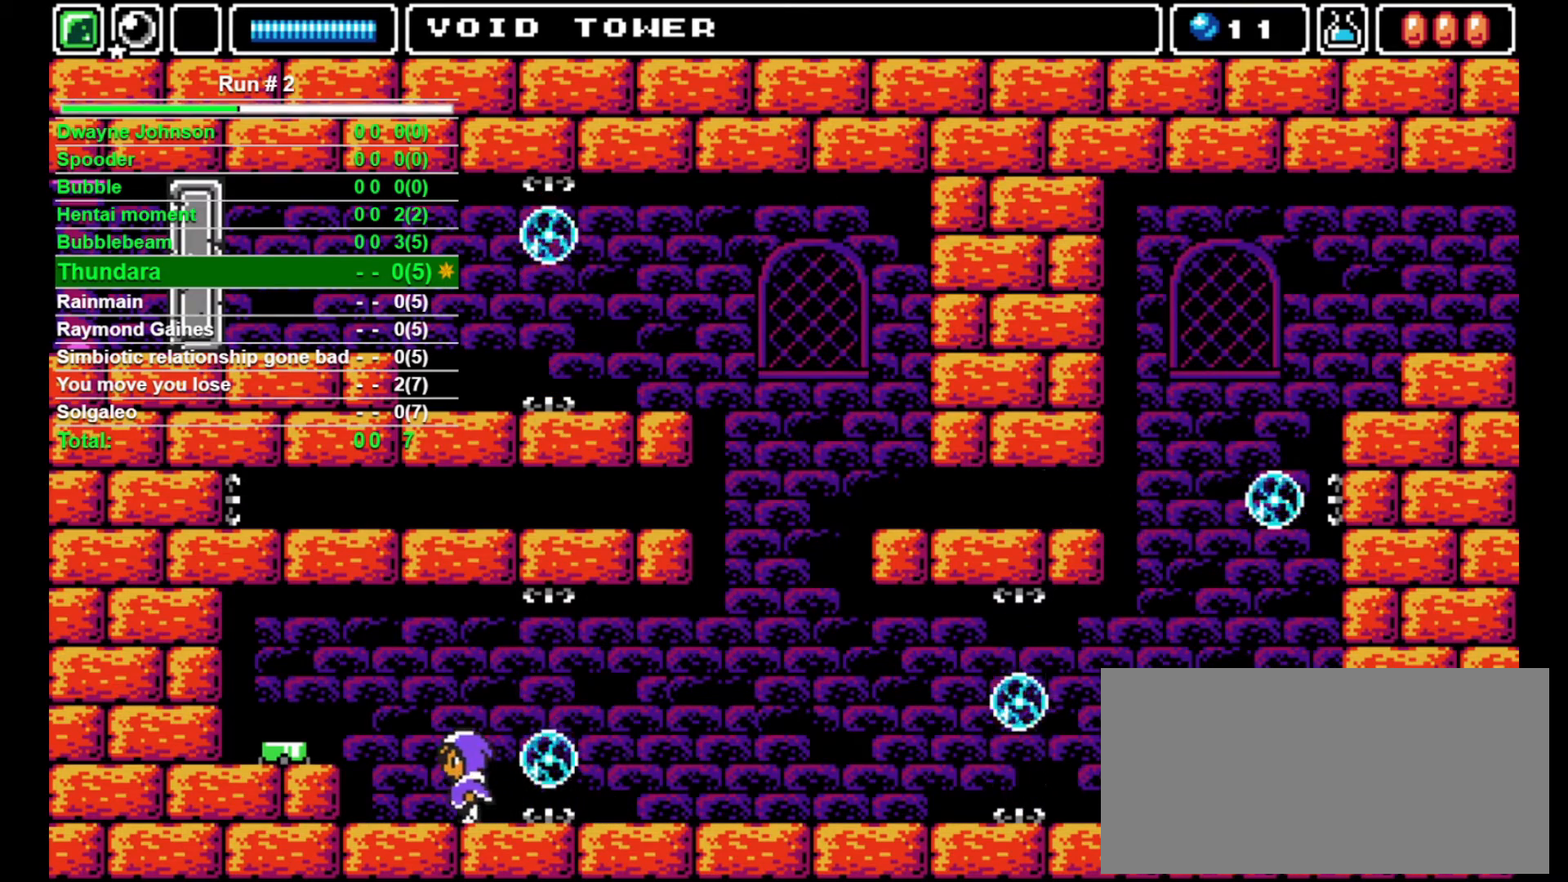
{"buttons": ["DPAD_LEFT"], "events": [[100, "CROSS", "down"], [200, "CROSS", "up"]]}
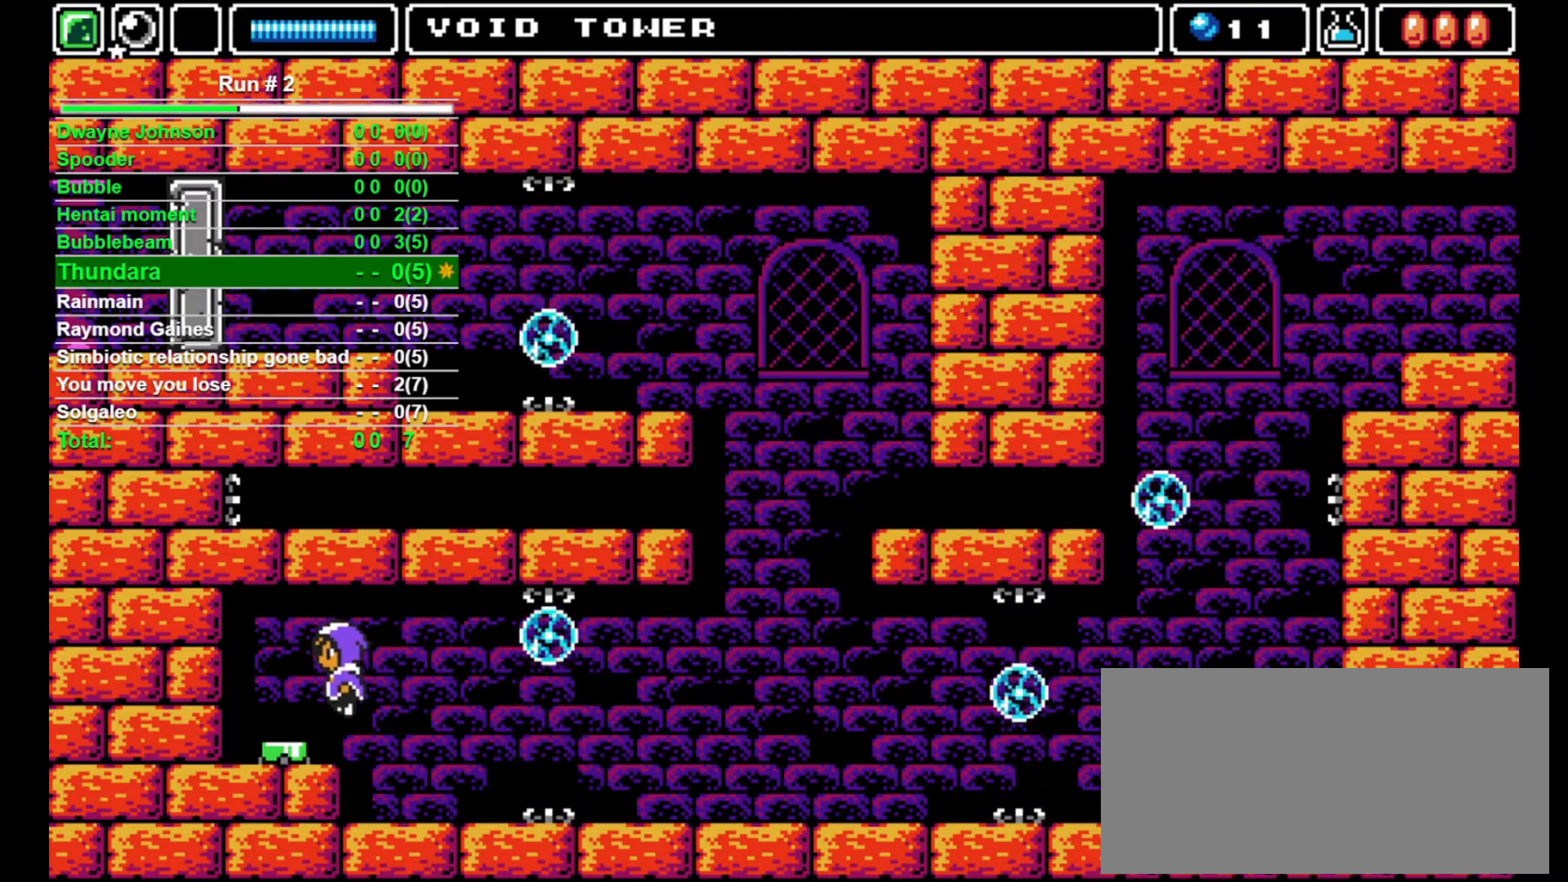
{"buttons": ["DPAD_RIGHT"], "events": [[133, "DPAD_LEFT", "up"], [233, "DPAD_UP", "down"], [267, "SQUARE", "down"], [333, "SQUARE", "up"], [467, "DPAD_RIGHT", "down"], [467, "DPAD_UP", "up"]]}
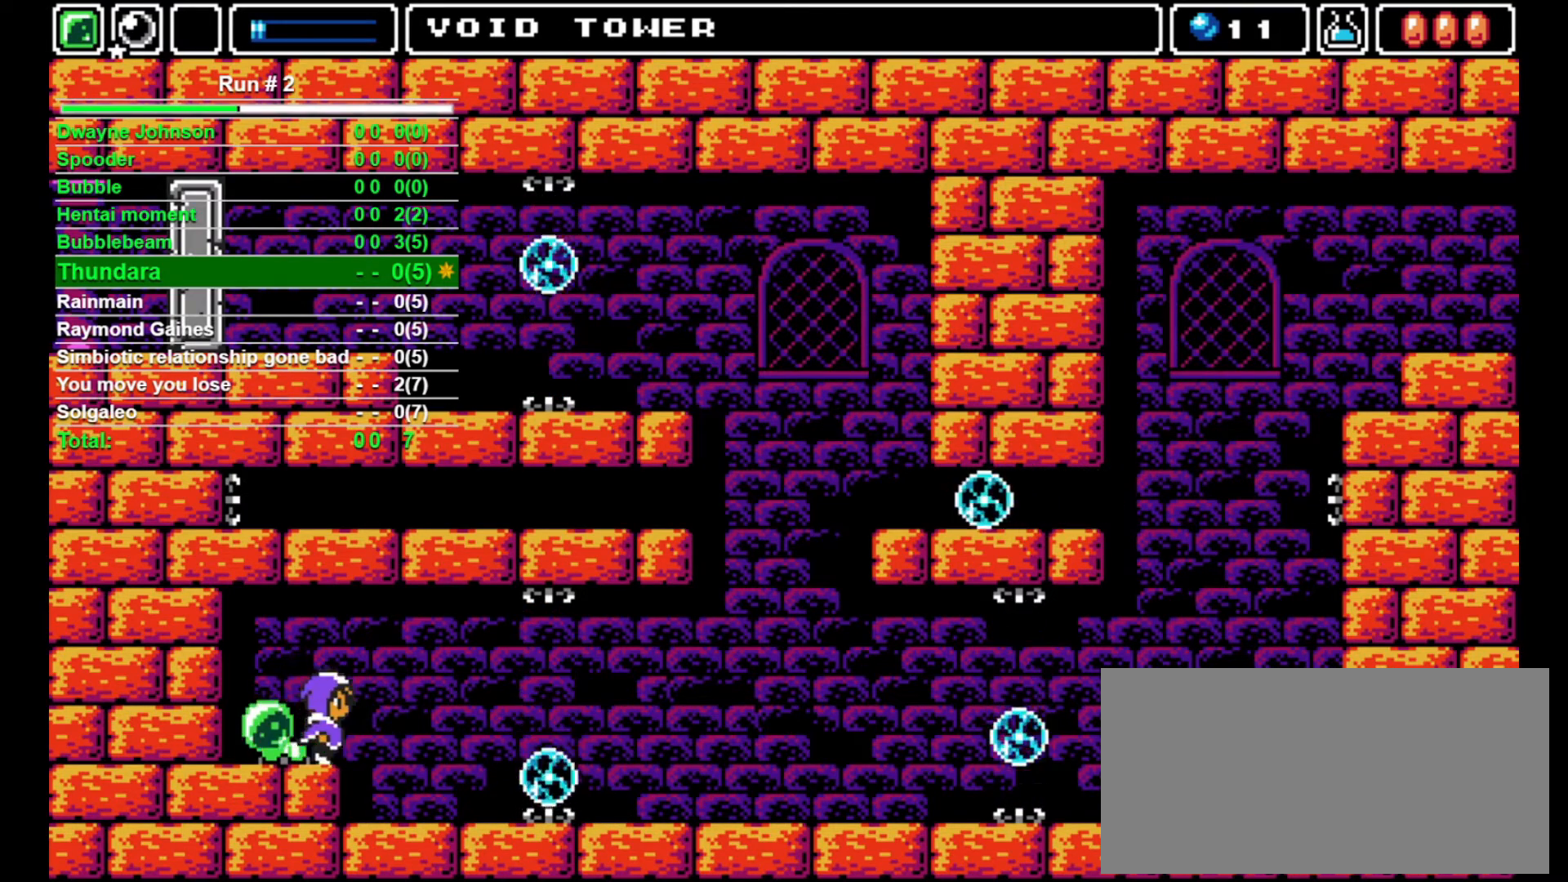
{"buttons": ["DPAD_RIGHT"], "events": []}
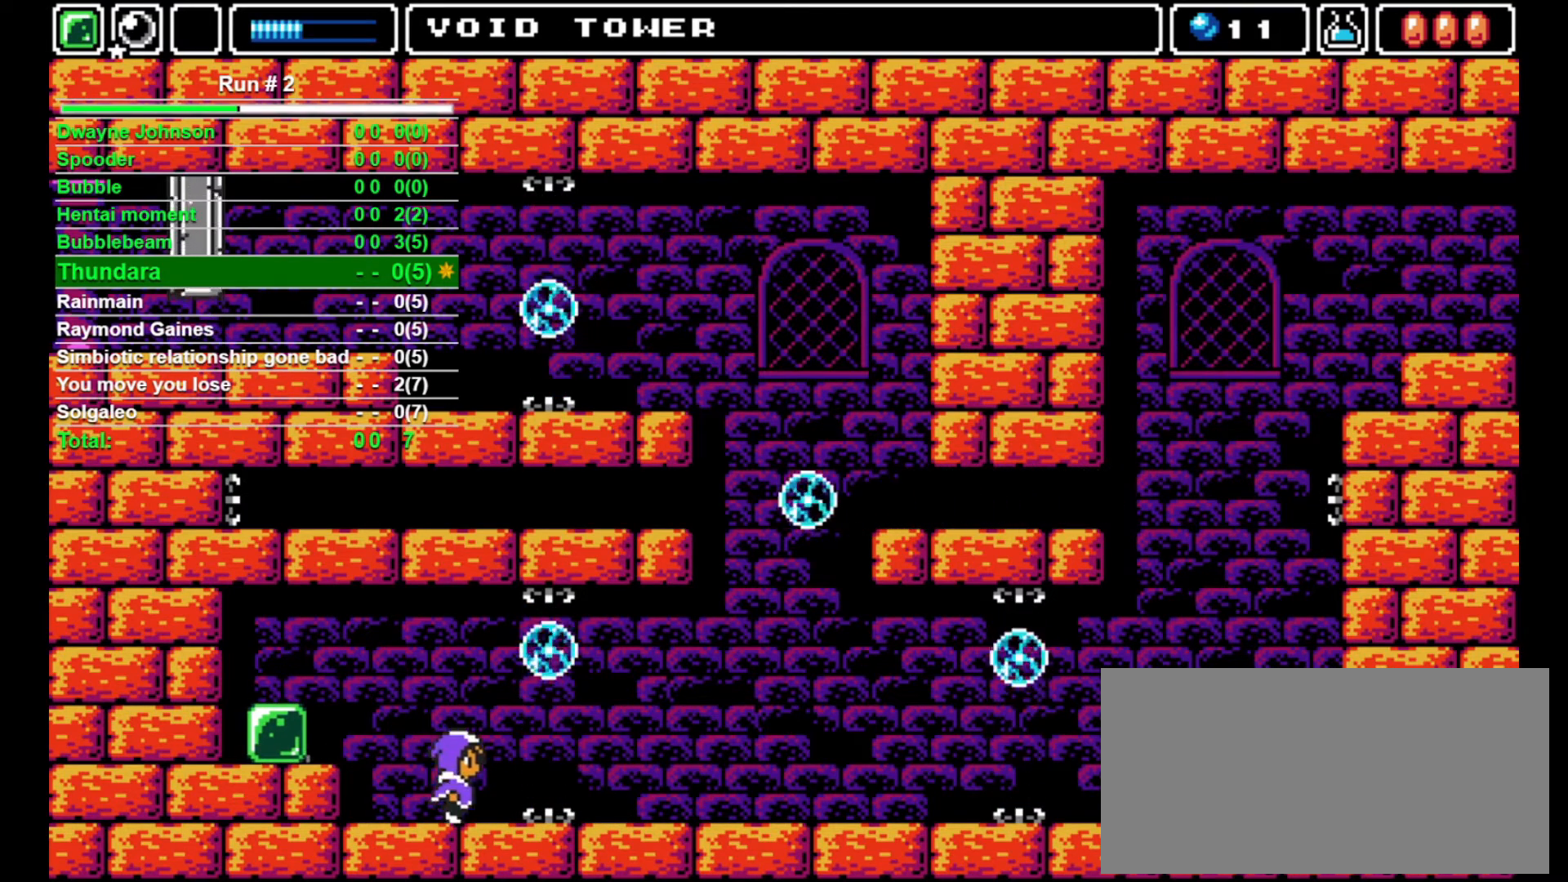
{"buttons": [], "events": [[67, "DPAD_RIGHT", "up"], [233, "DPAD_RIGHT", "down"], [267, "DPAD_RIGHT", "up"]]}
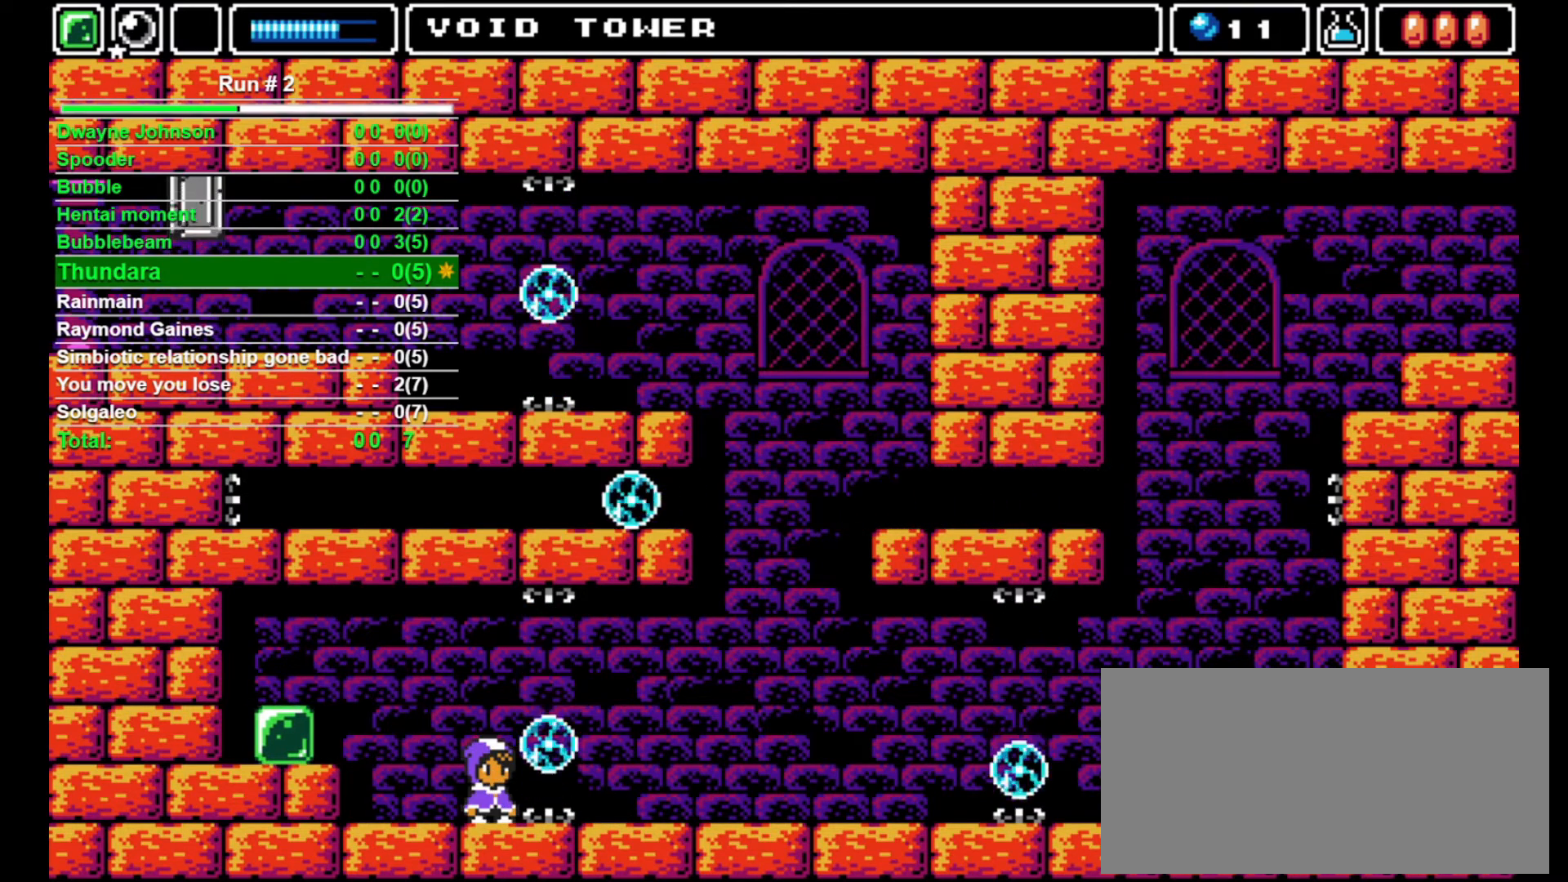
{"buttons": [], "events": []}
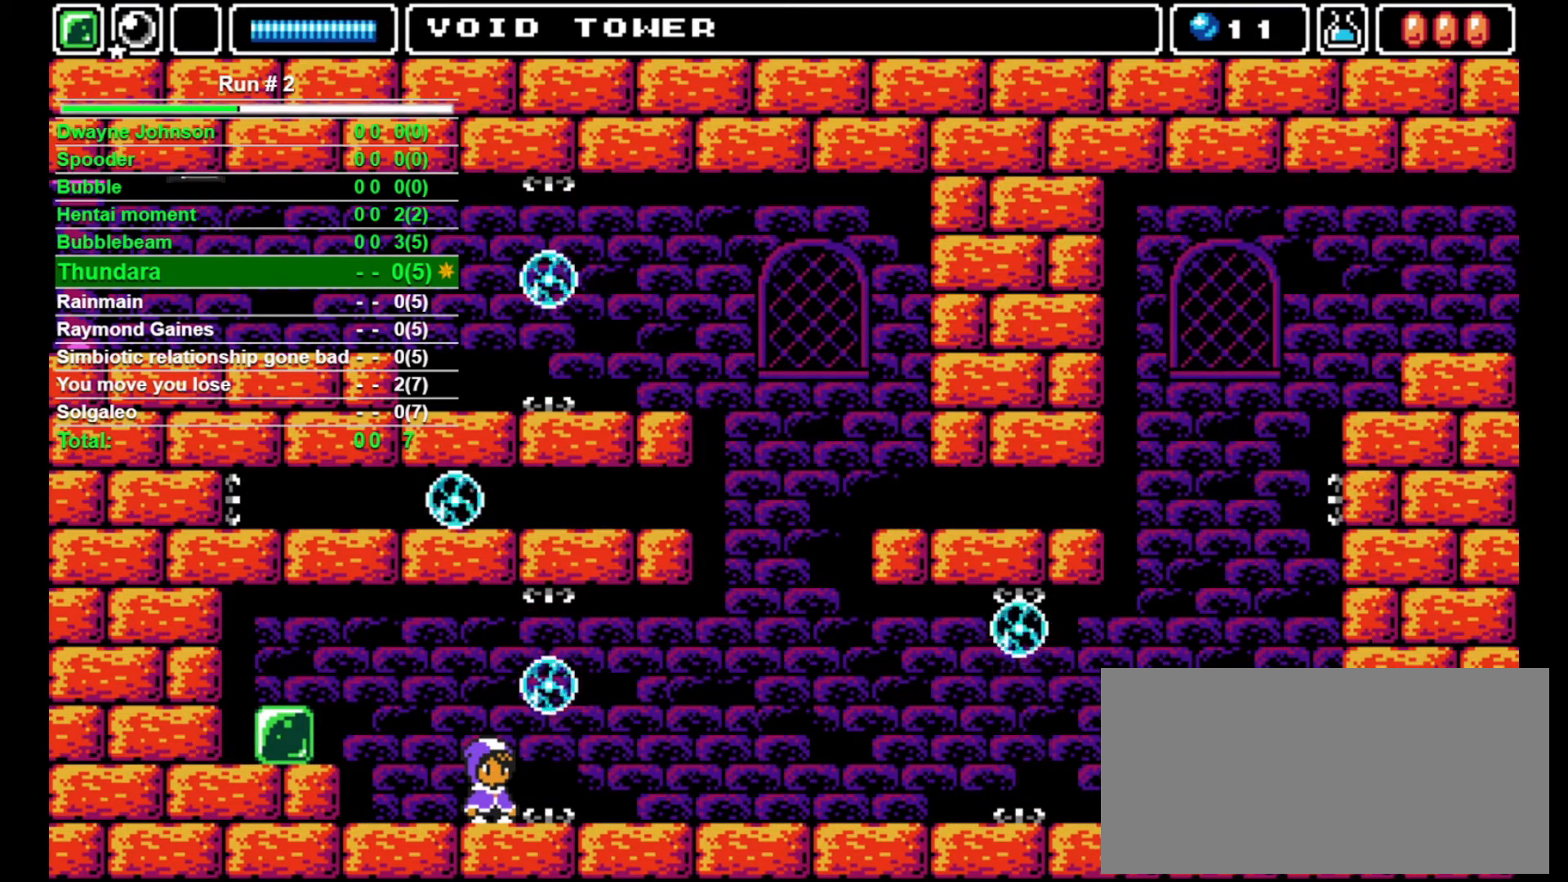
{"buttons": [], "events": []}
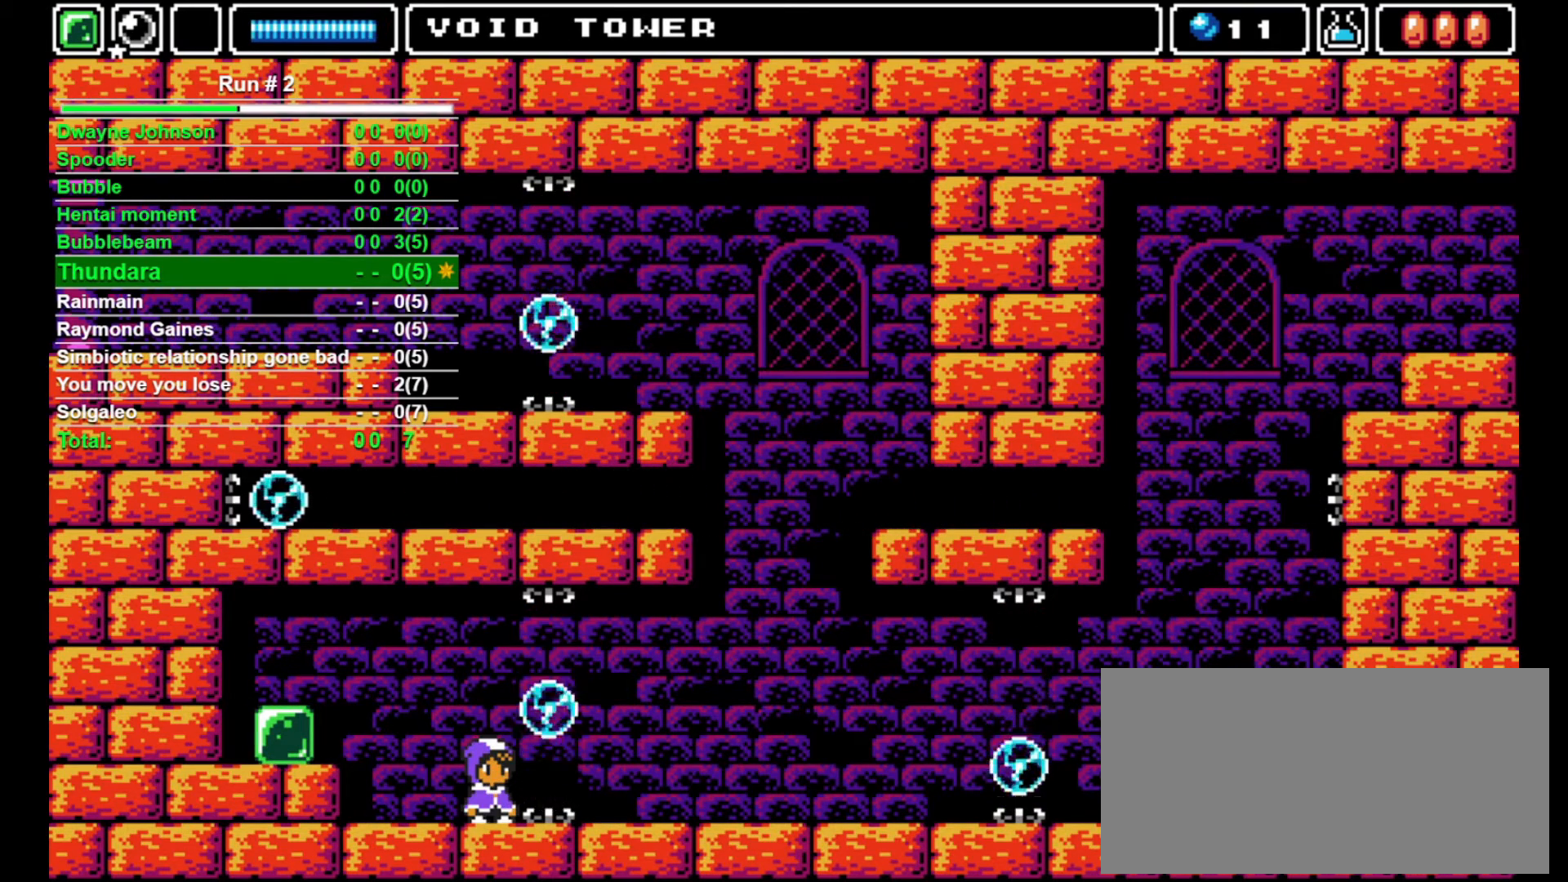
{"buttons": ["DPAD_RIGHT"], "events": [[67, "DPAD_RIGHT", "down"]]}
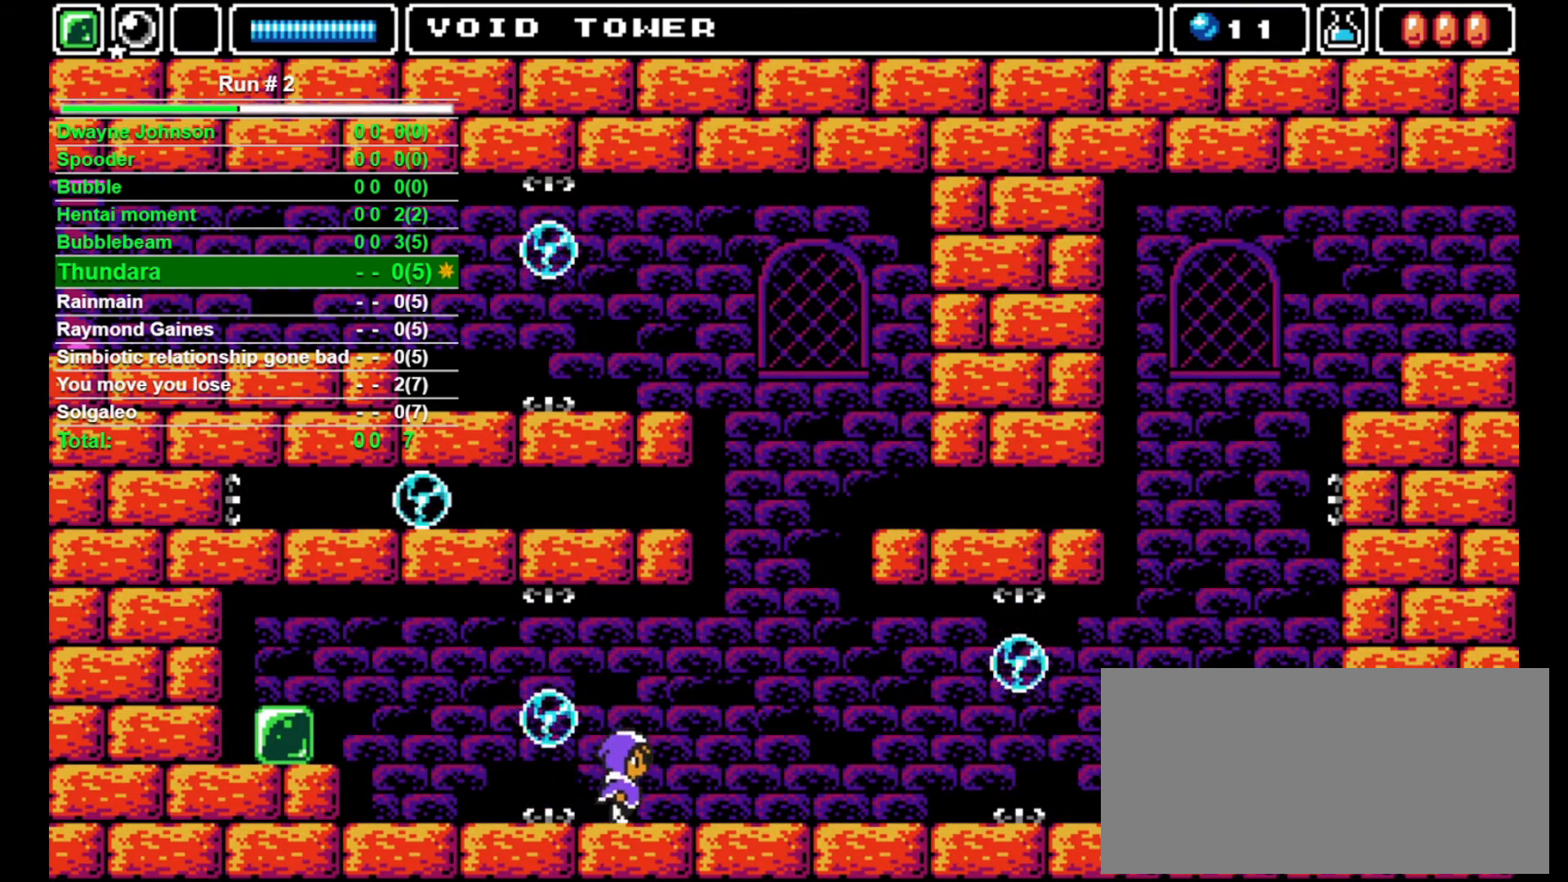
{"buttons": ["L1"], "events": [[367, "DPAD_RIGHT", "up"], [400, "L1", "down"]]}
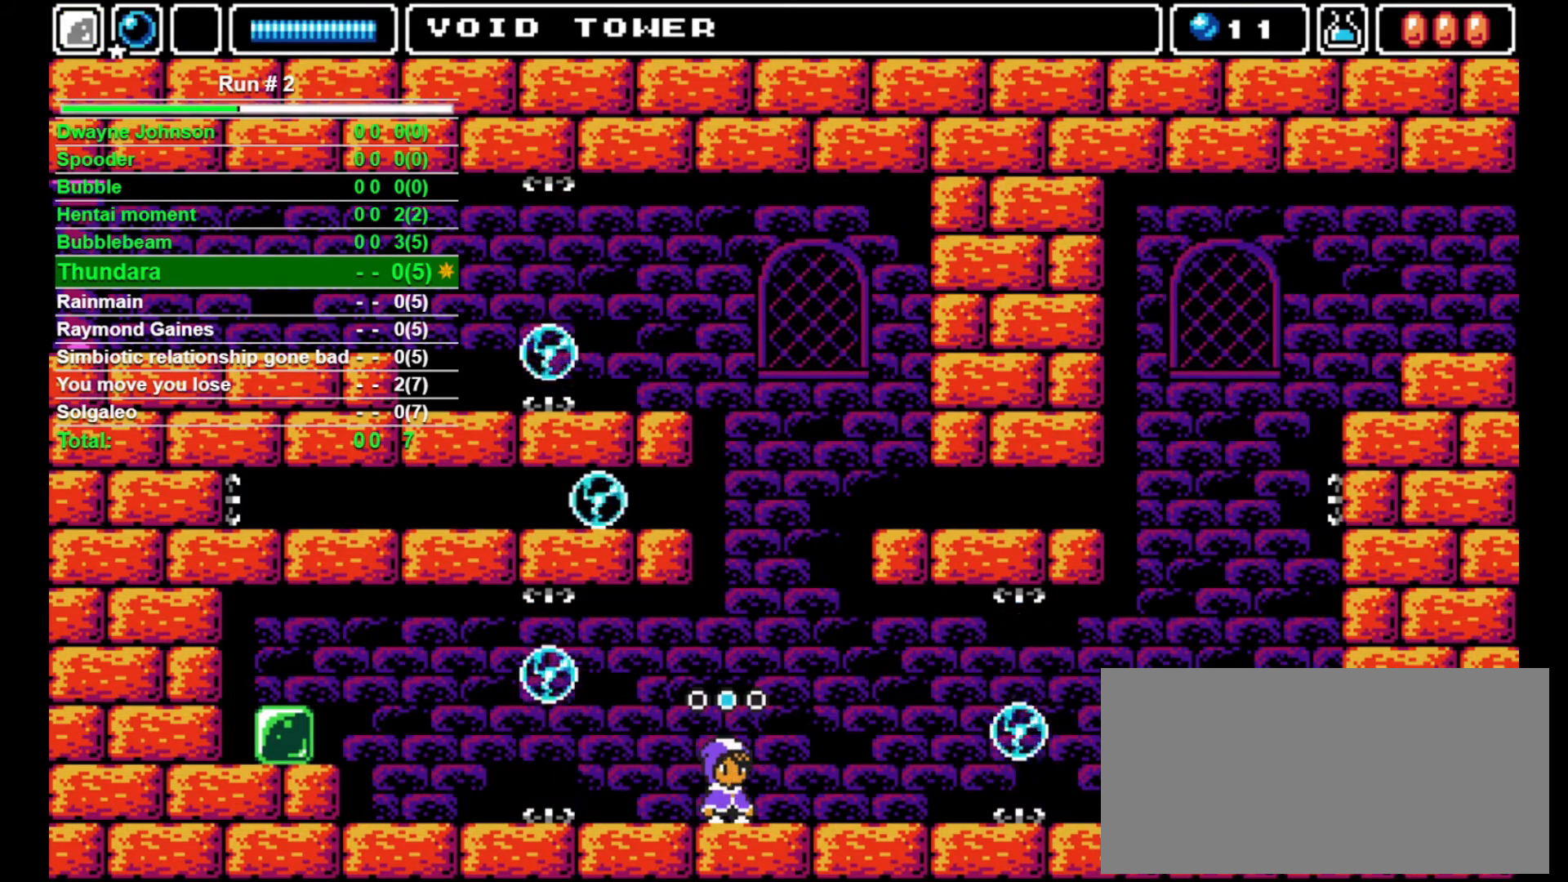
{"buttons": ["DPAD_RIGHT"], "events": [[67, "L1", "up"], [200, "DPAD_RIGHT", "down"]]}
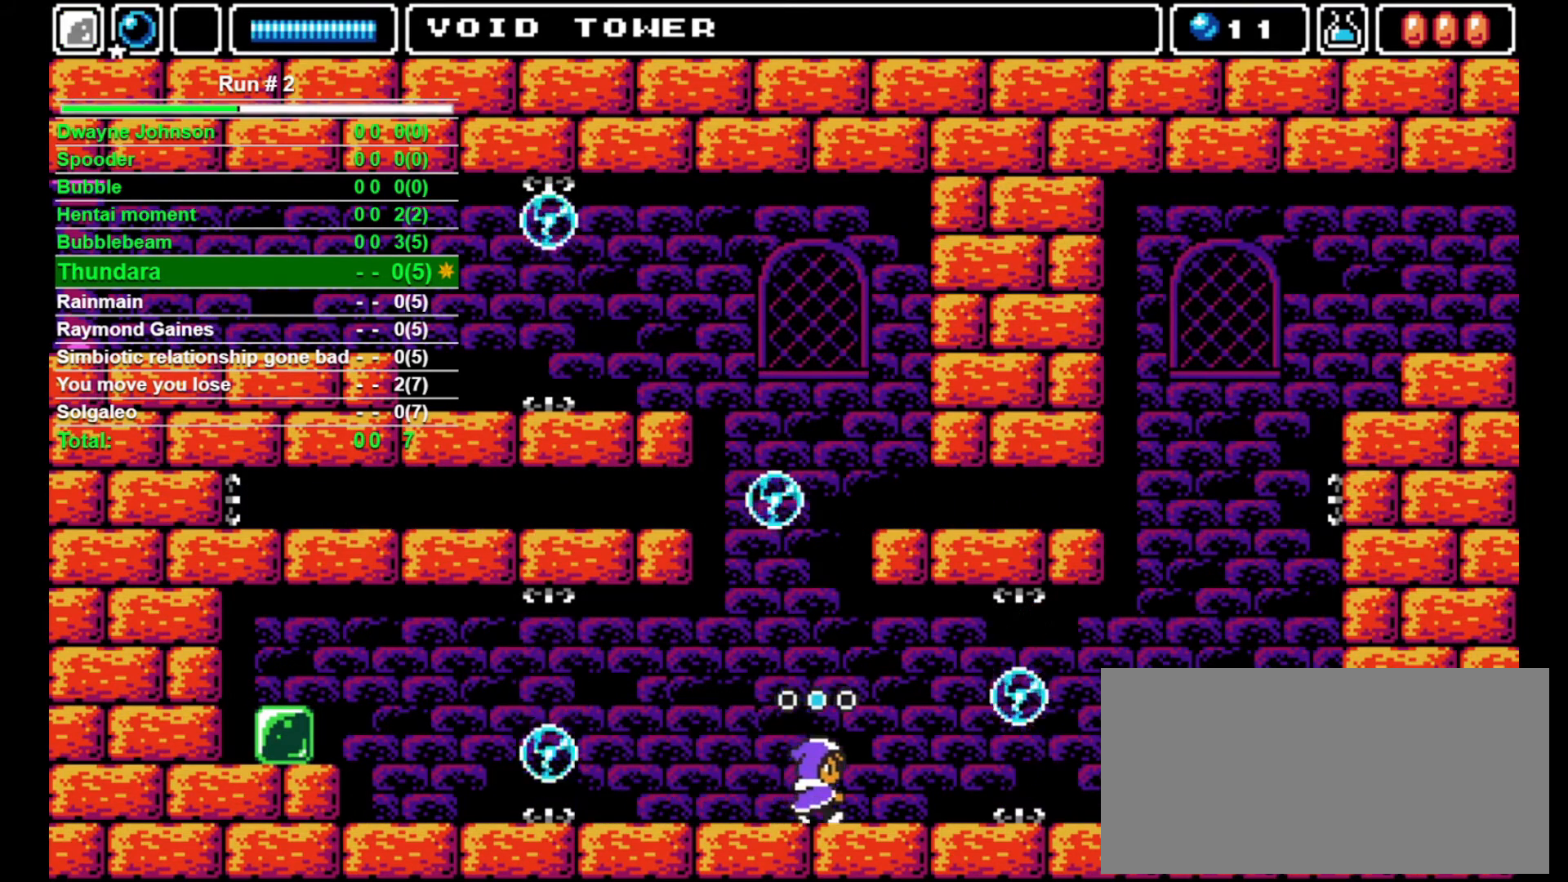
{"buttons": [], "events": [[67, "DPAD_RIGHT", "up"]]}
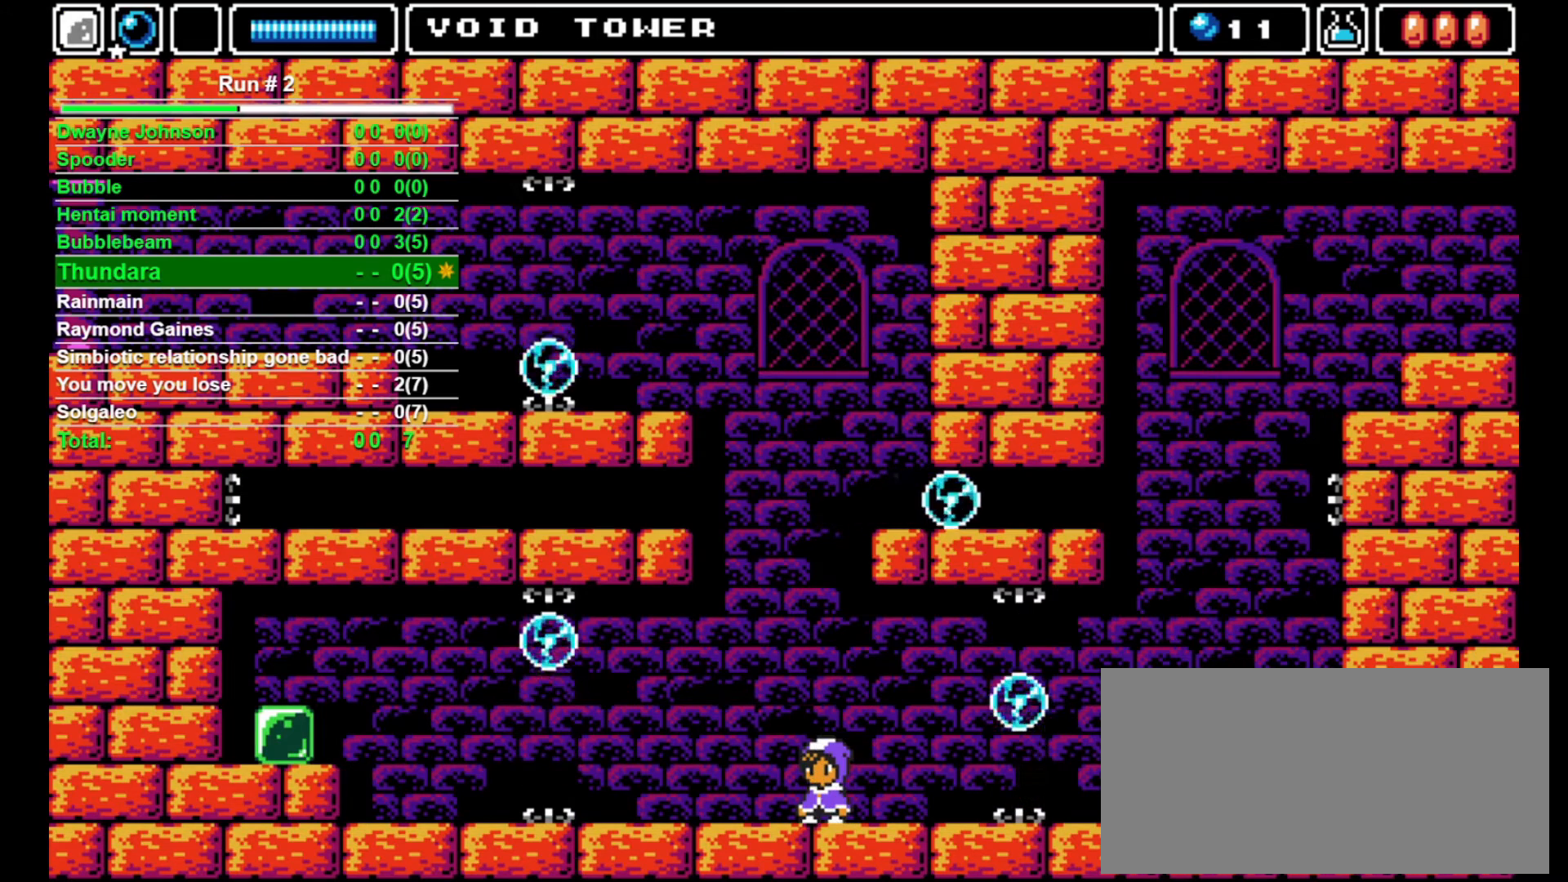
{"buttons": [], "events": []}
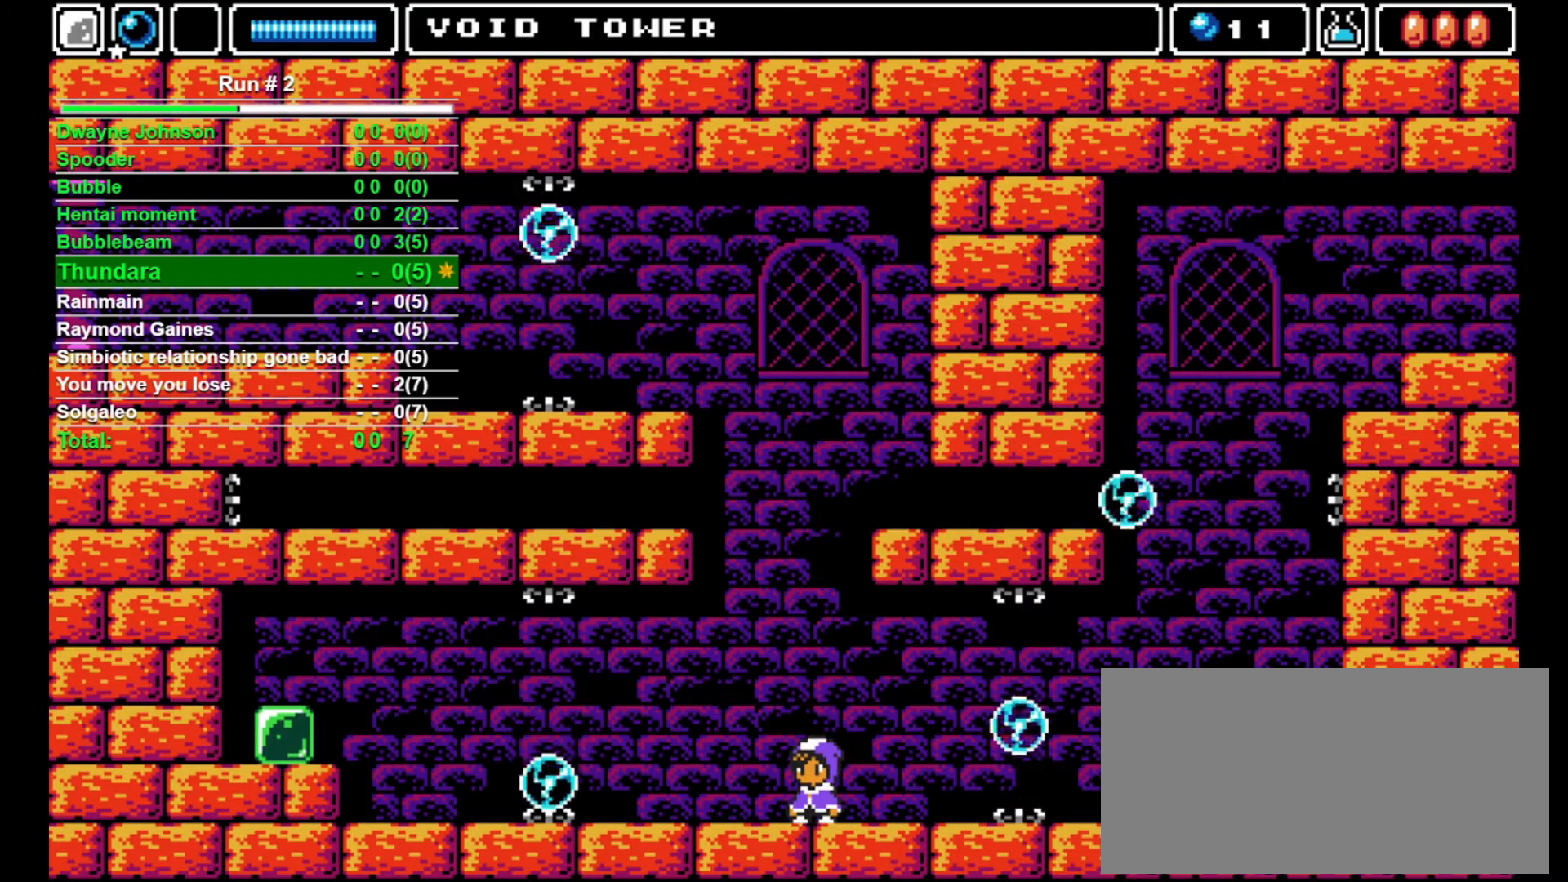
{"buttons": [], "events": []}
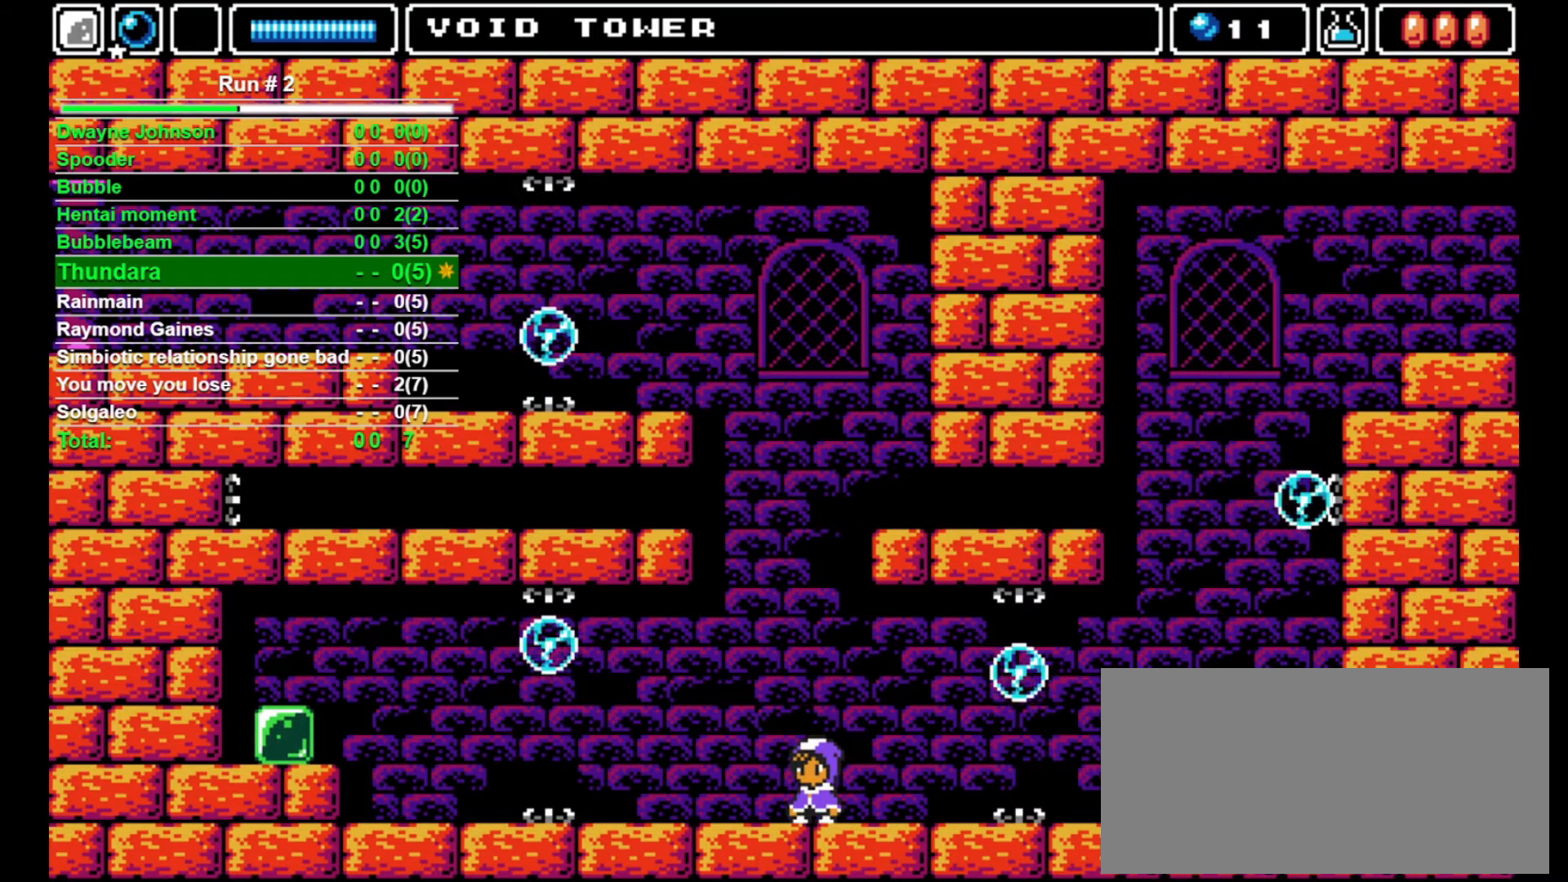
{"buttons": [], "events": []}
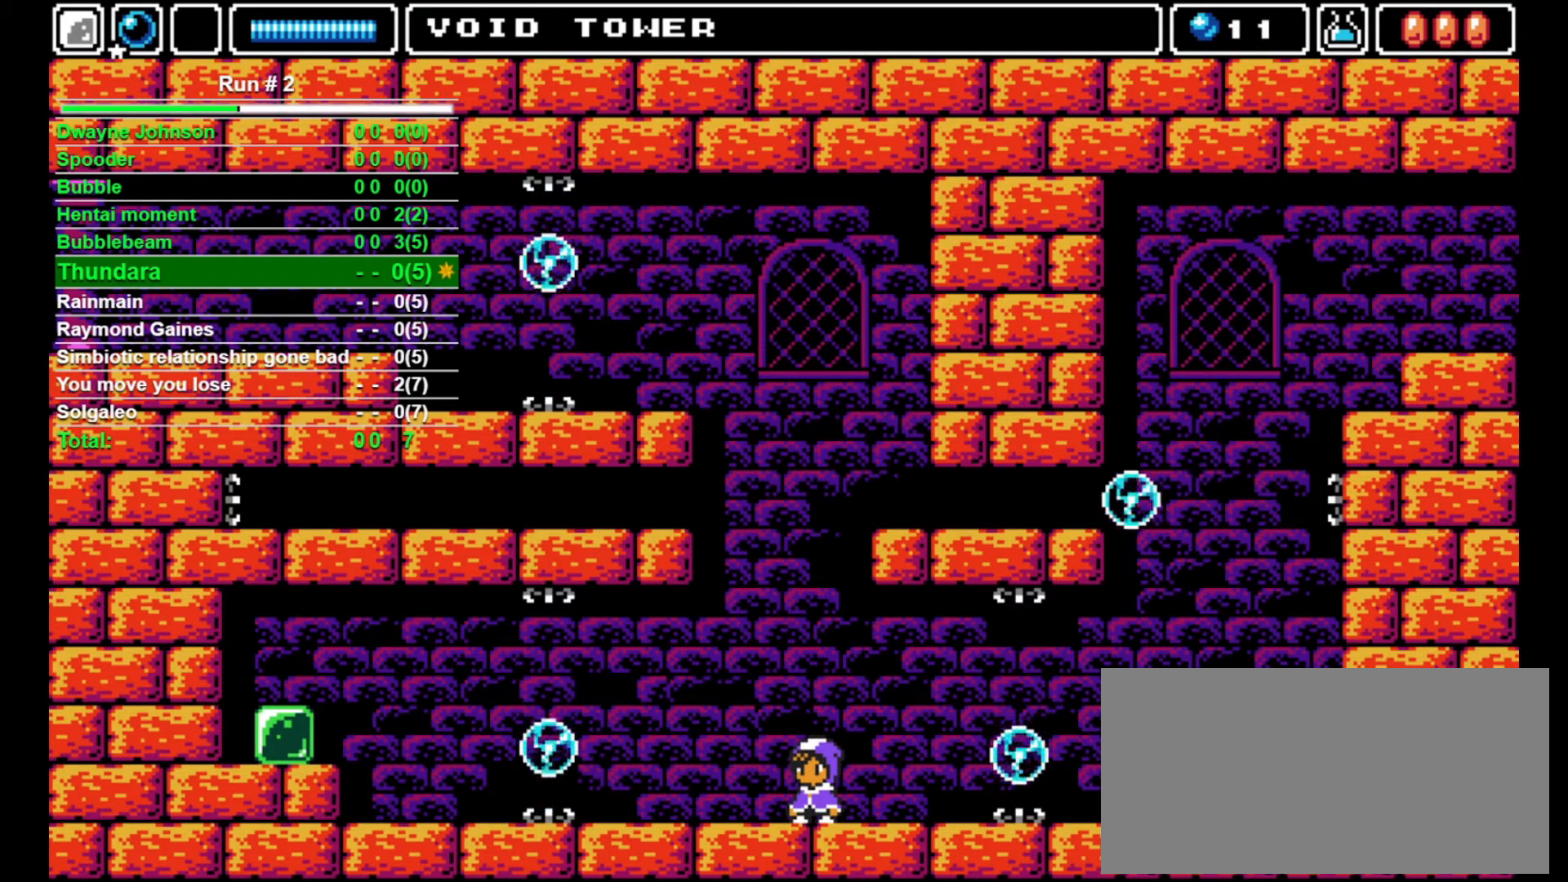
{"buttons": [], "events": [[233, "DPAD_LEFT", "down"], [267, "DPAD_LEFT", "up"]]}
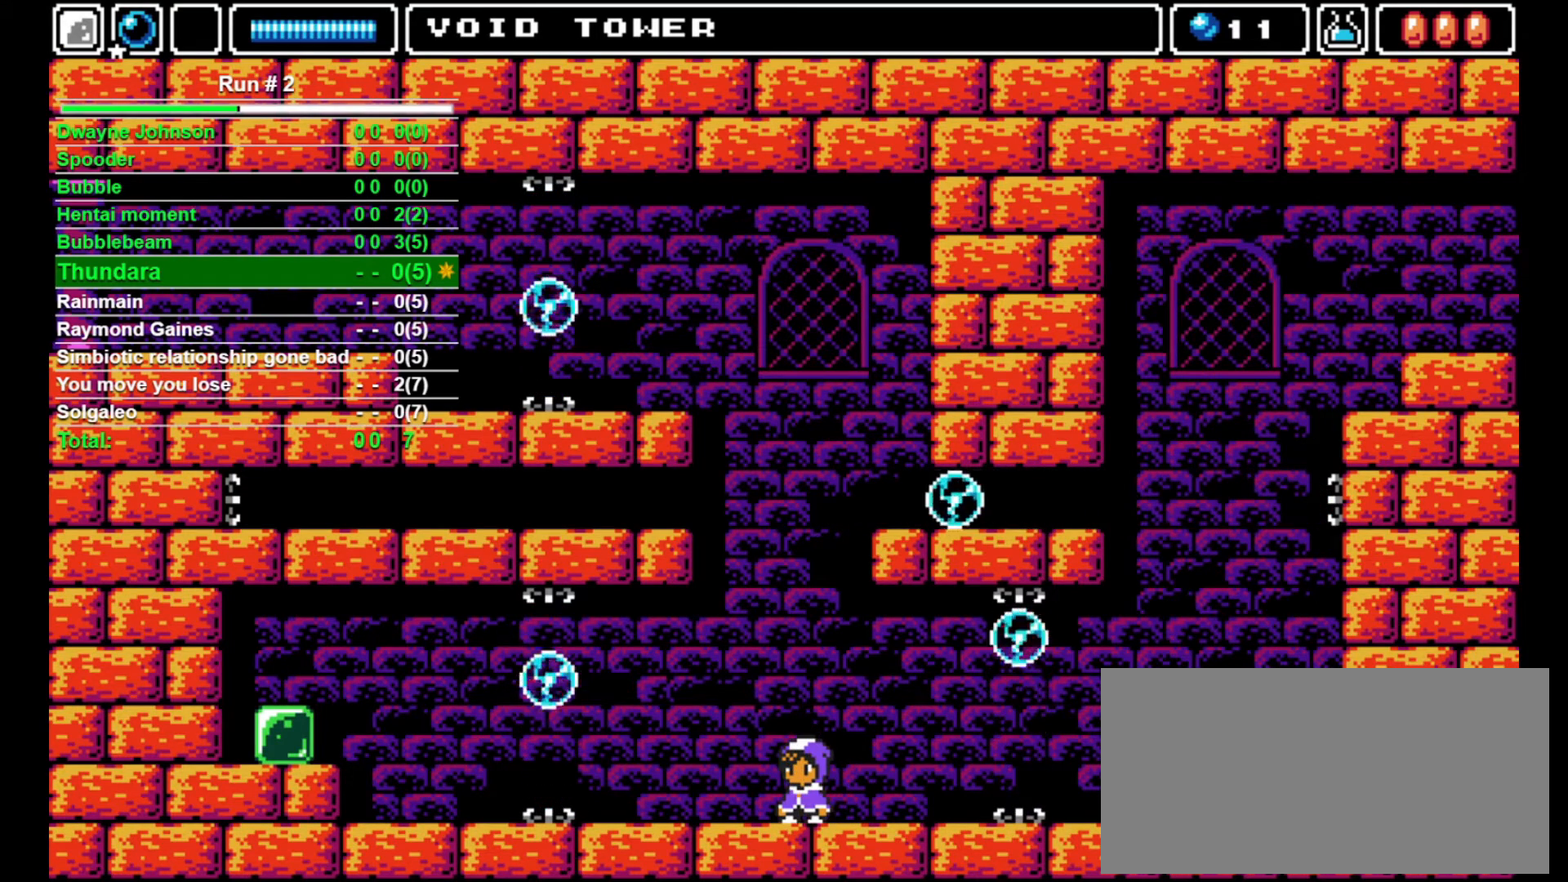
{"buttons": [], "events": []}
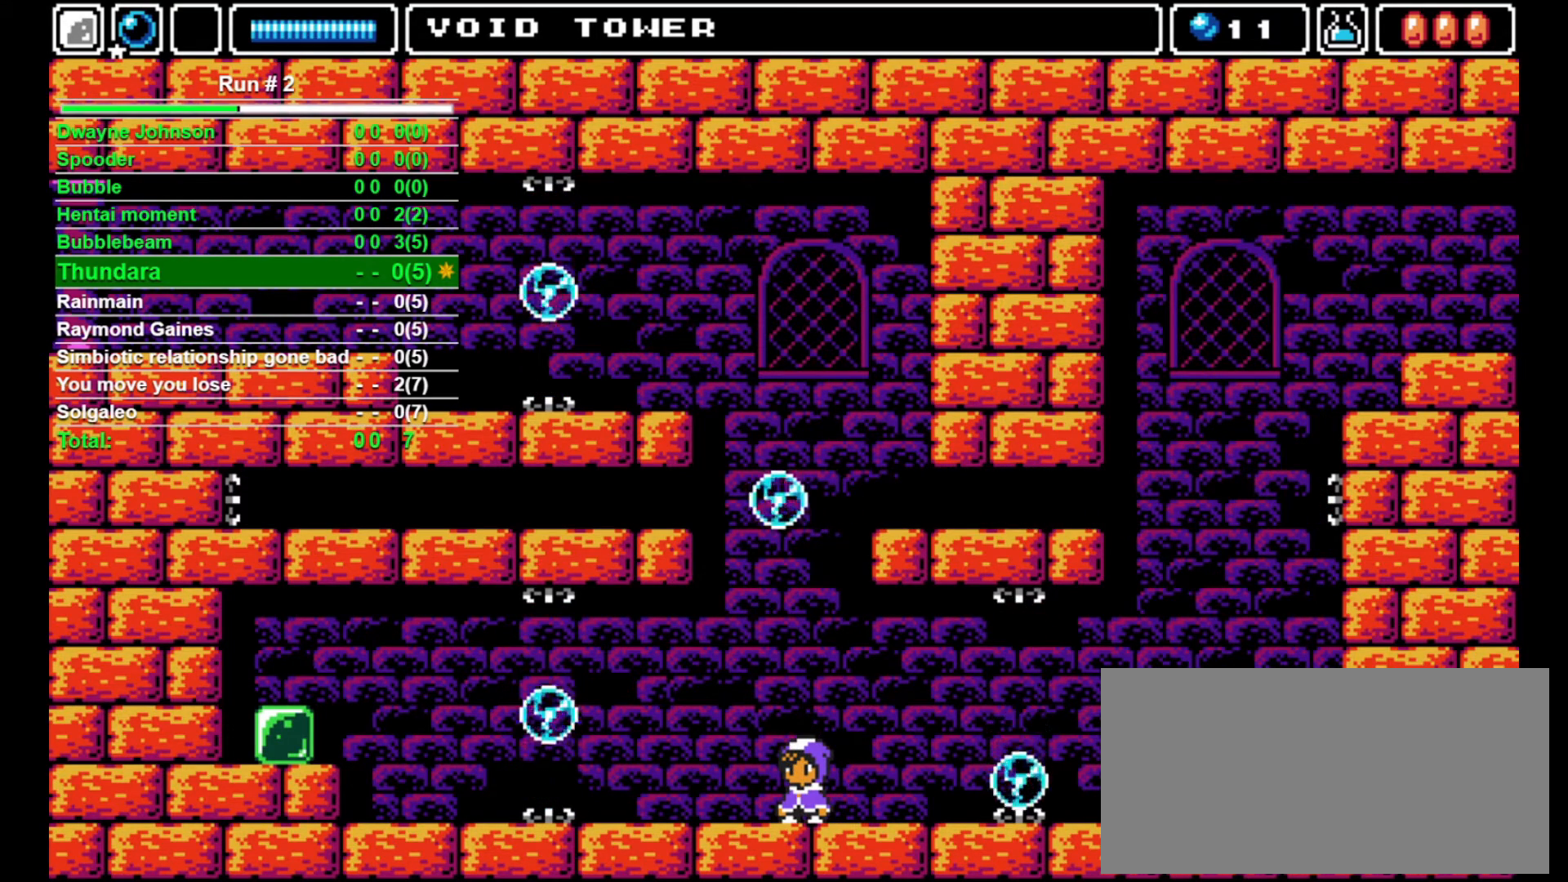
{"buttons": [], "events": []}
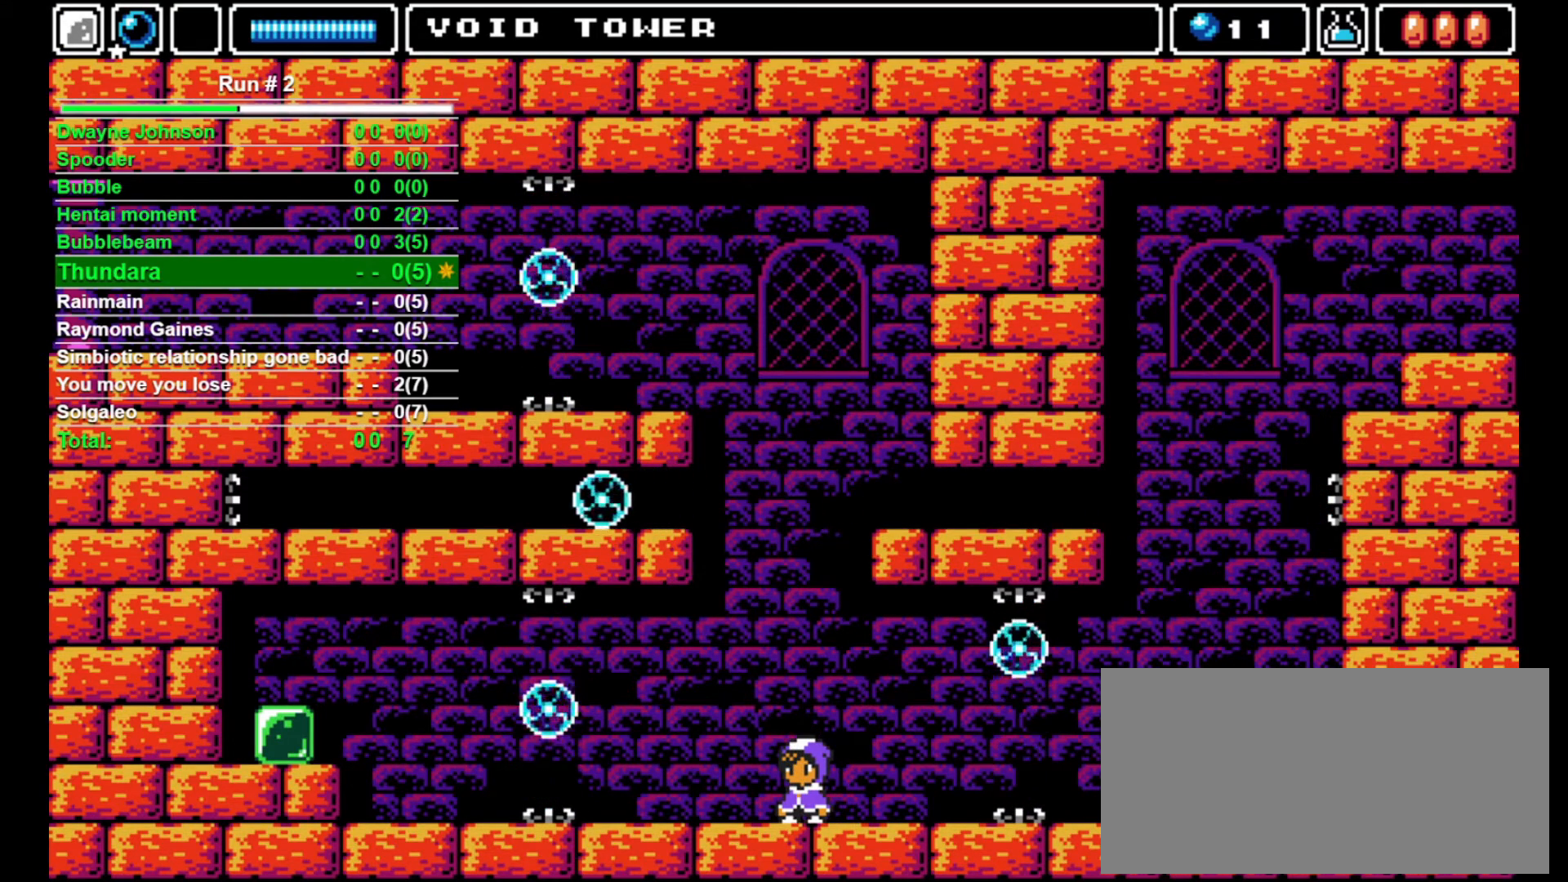
{"buttons": [], "events": []}
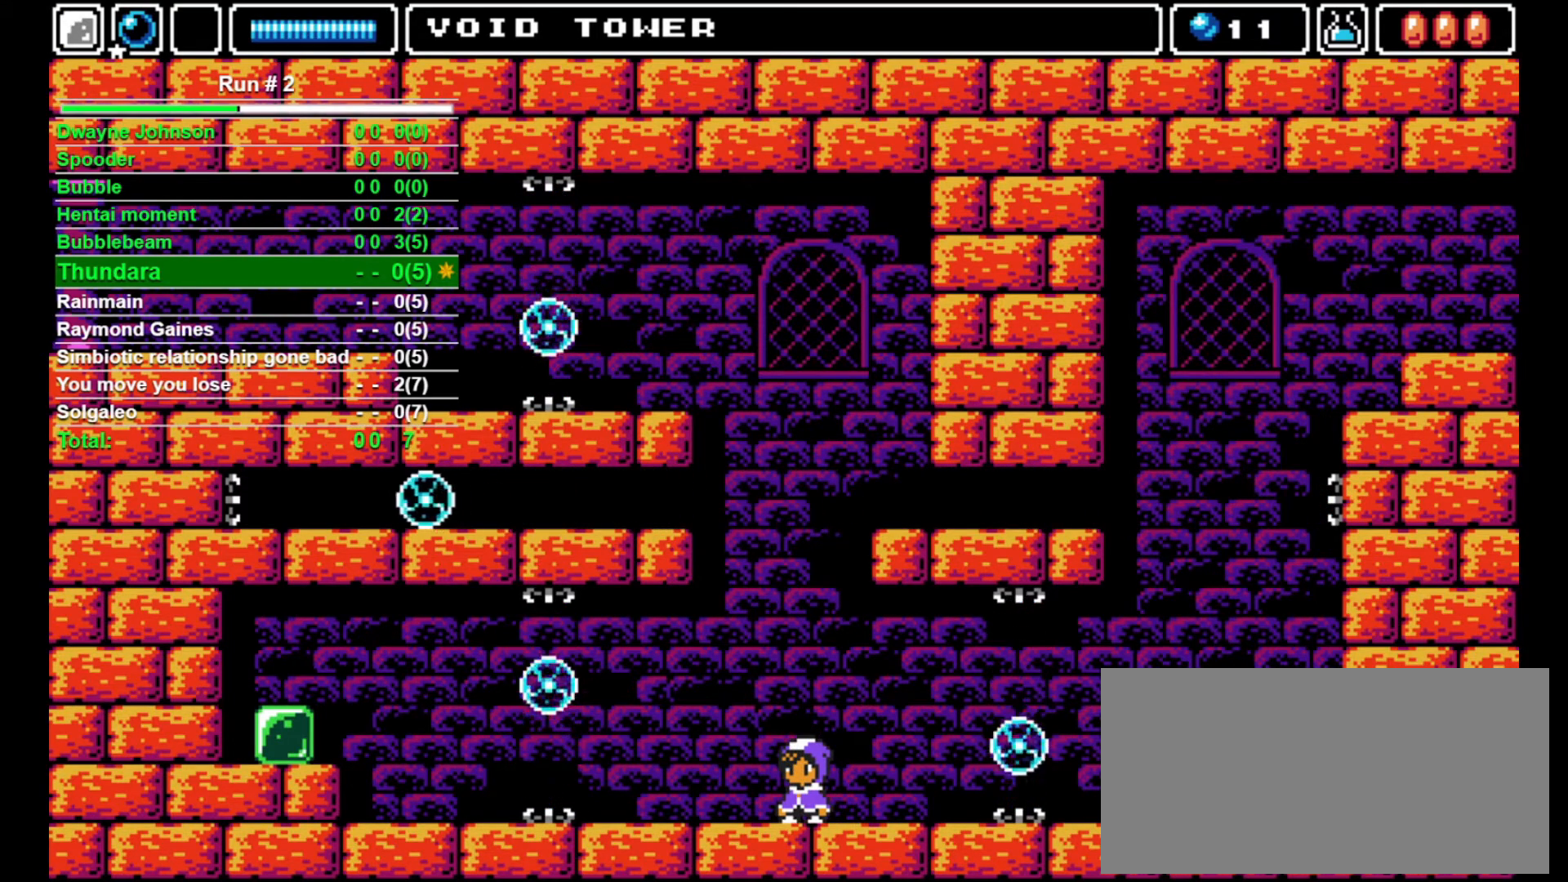
{"buttons": [], "events": []}
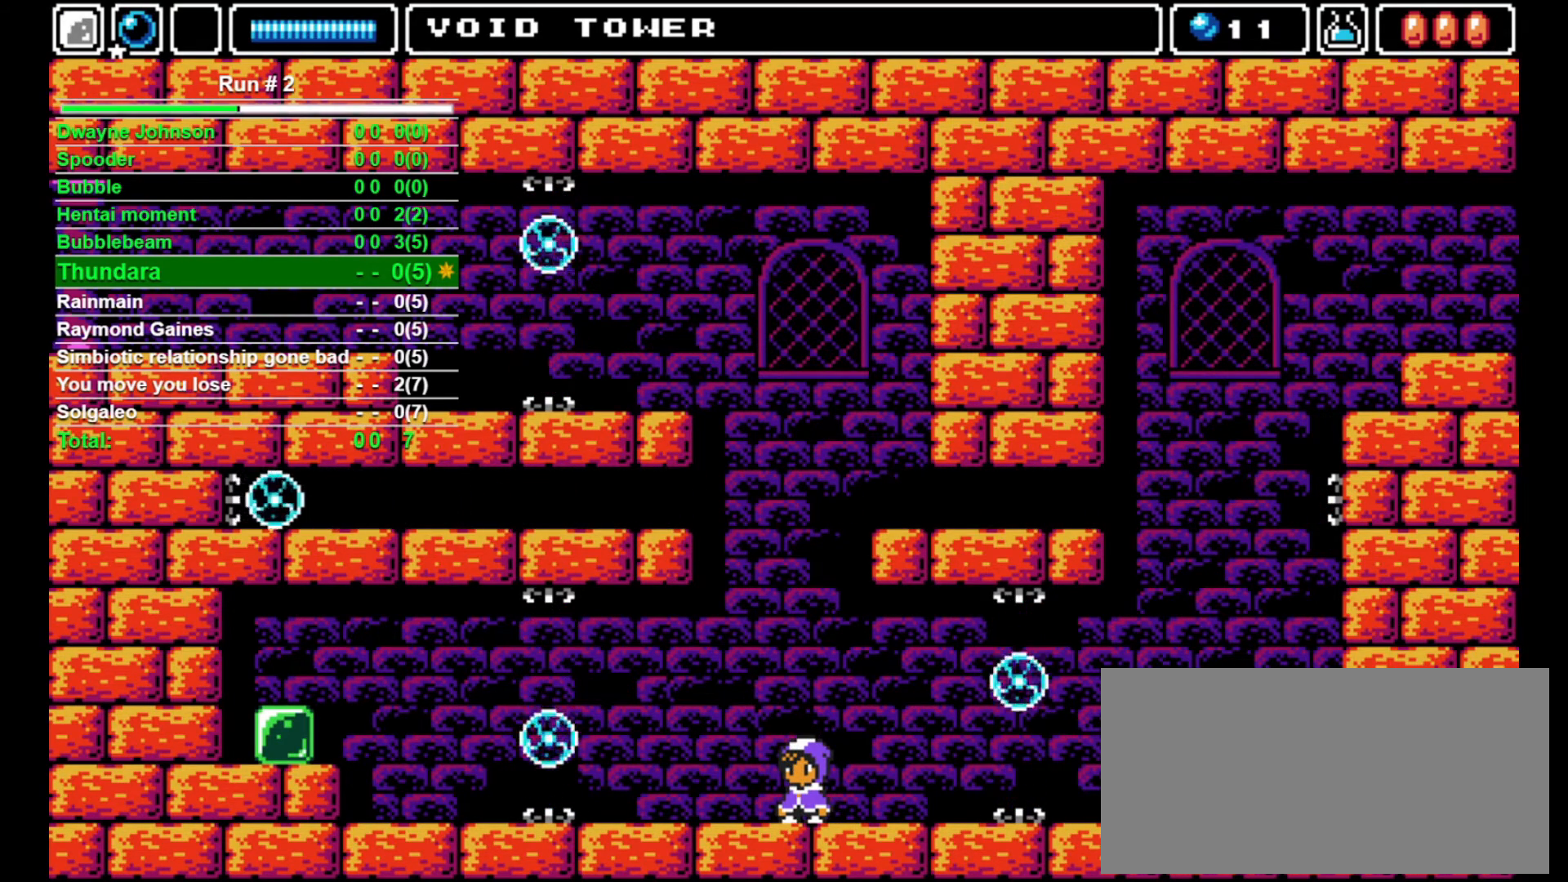
{"buttons": ["DPAD_LEFT"], "events": [[33, "CROSS", "down"], [33, "DPAD_UP", "down"], [33, "SQUARE", "down"], [333, "CROSS", "up"], [333, "SQUARE", "up"], [367, "DPAD_LEFT", "down"], [367, "DPAD_UP", "up"]]}
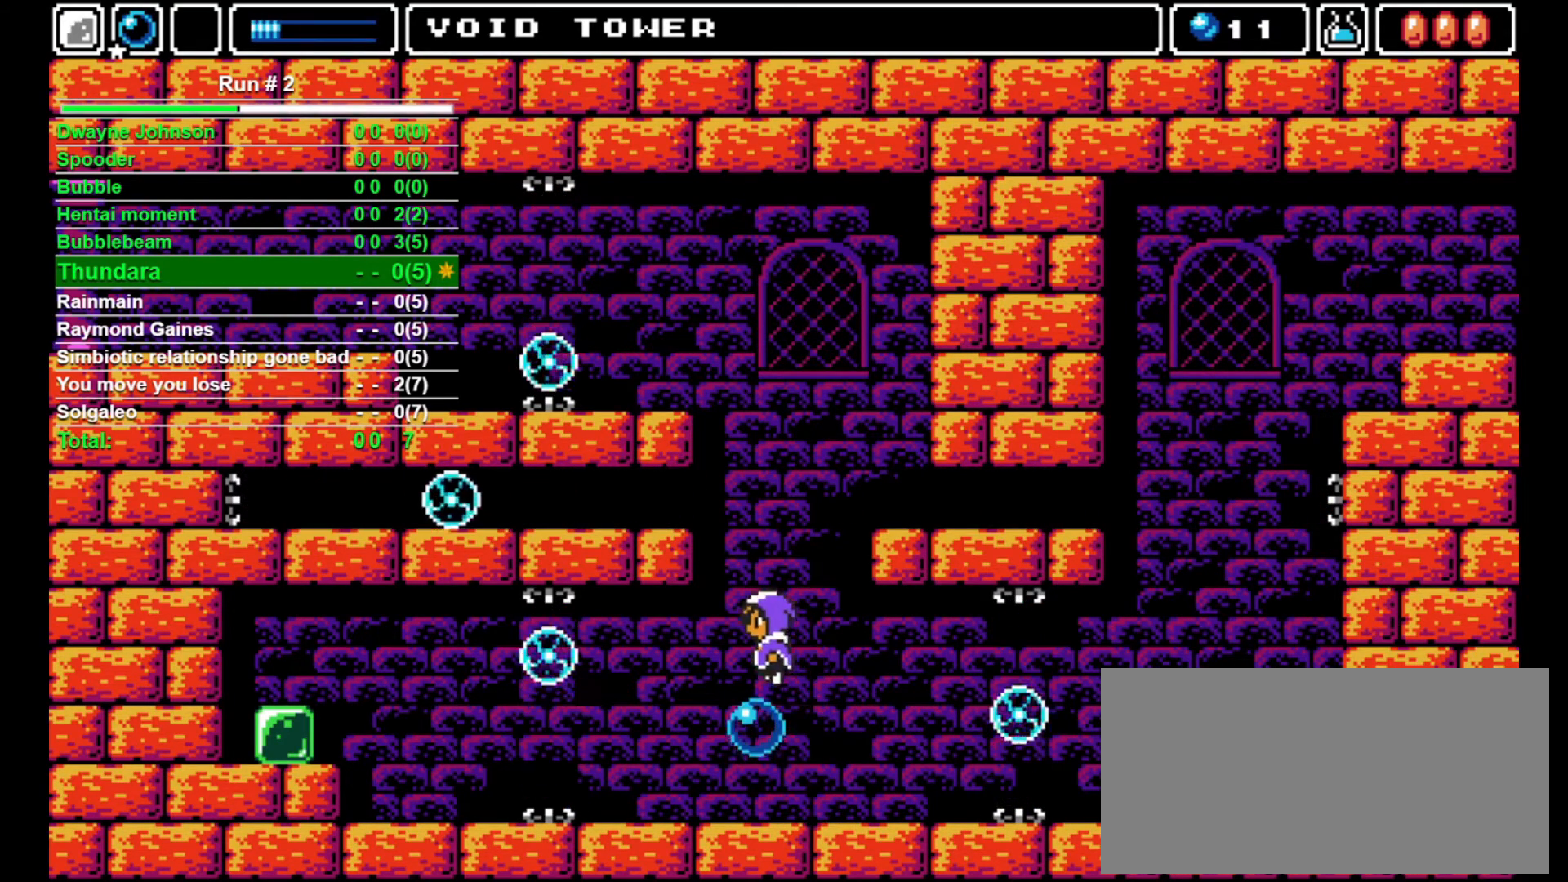
{"buttons": [], "events": [[67, "DPAD_LEFT", "up"]]}
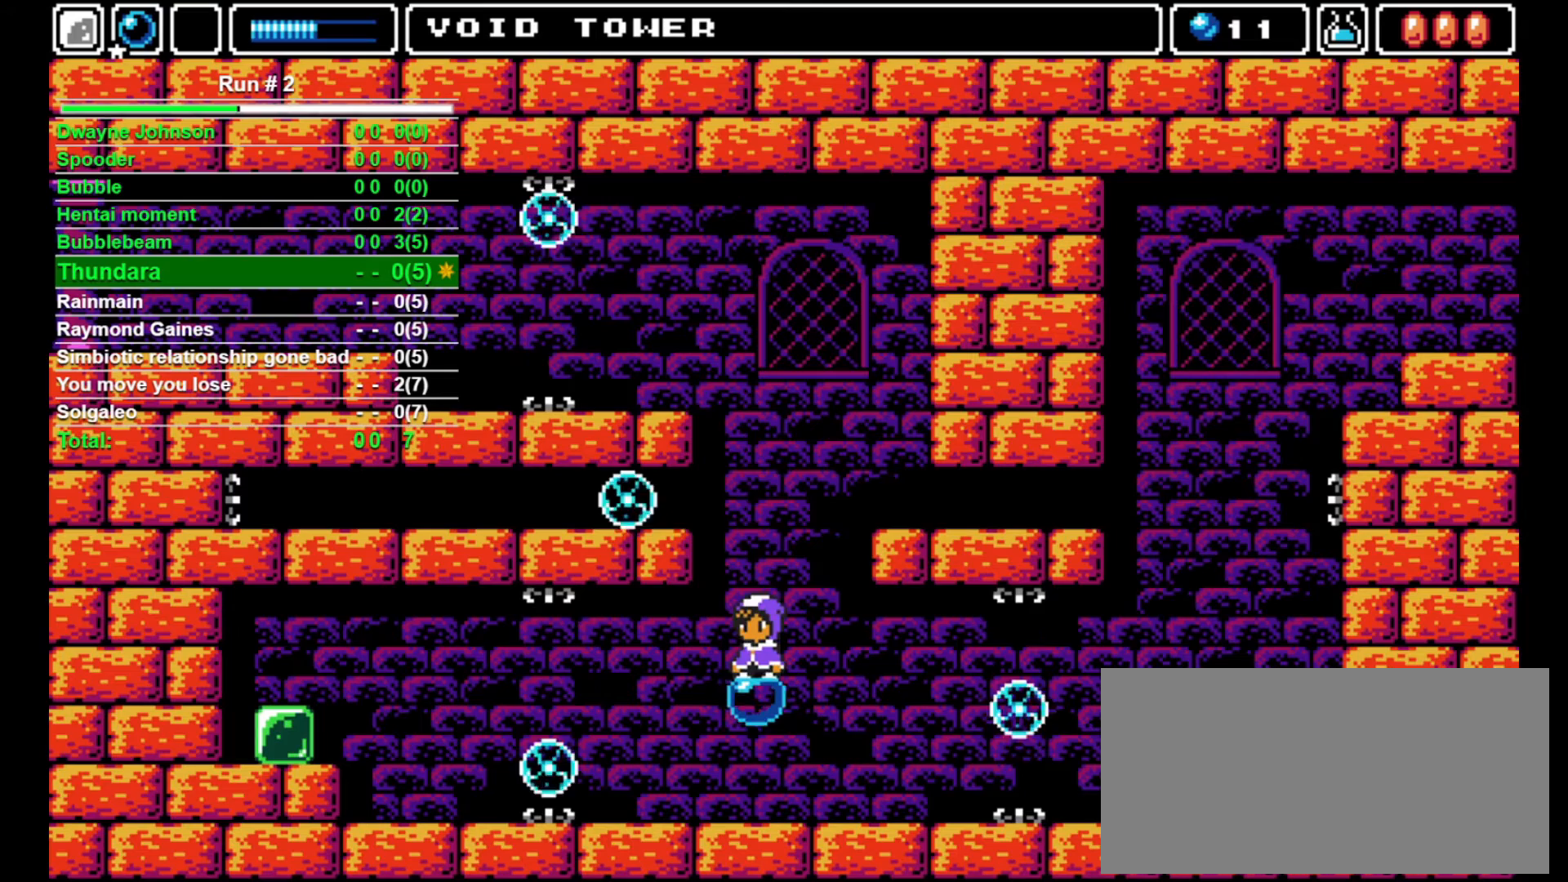
{"buttons": [], "events": []}
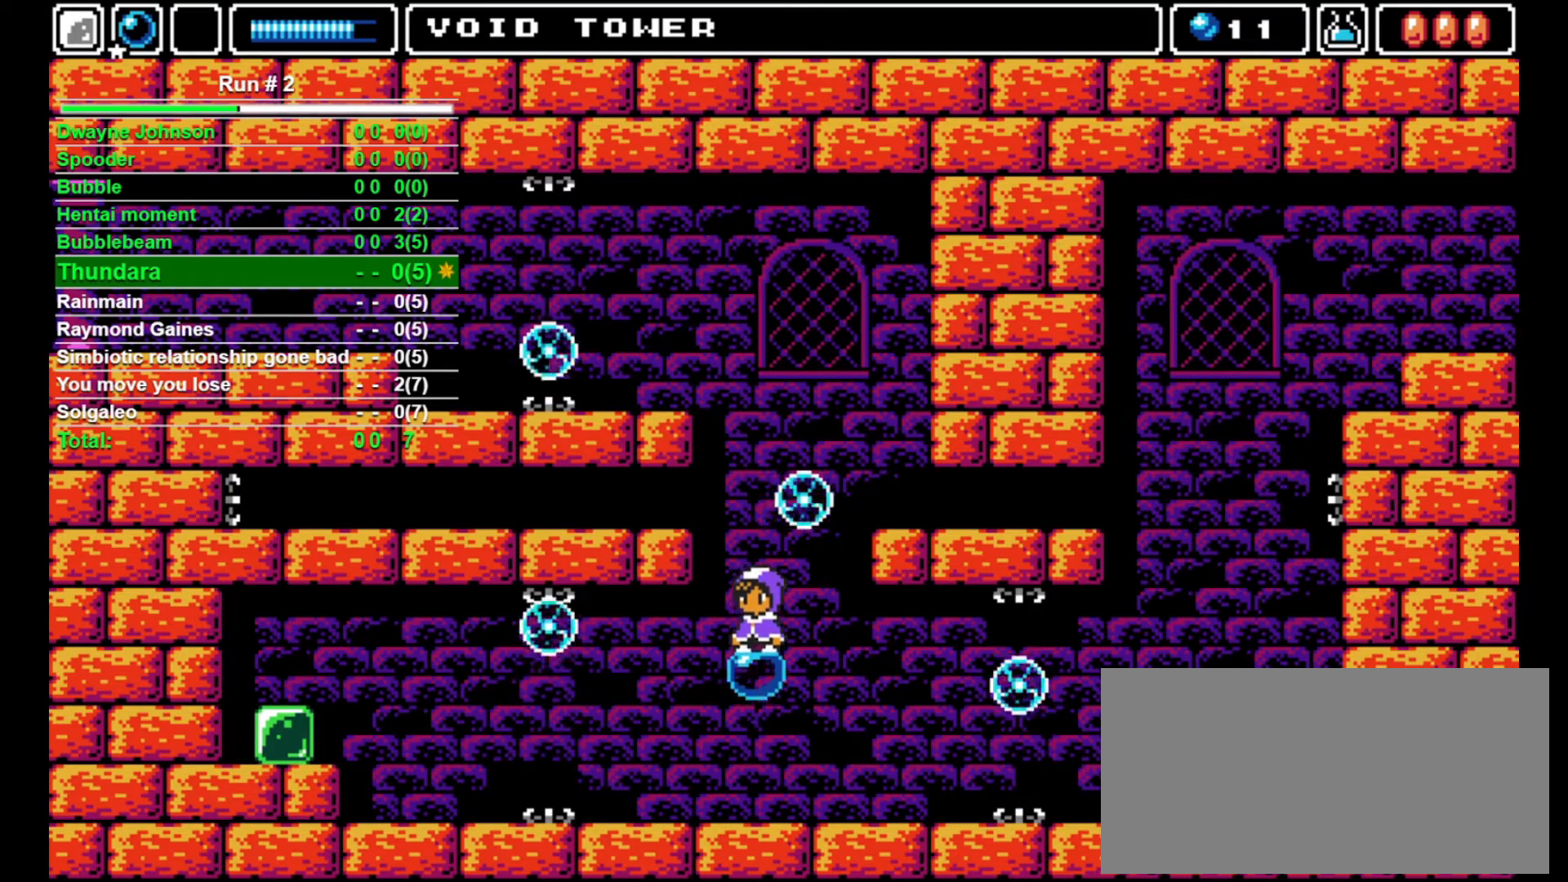
{"buttons": ["CROSS"], "events": [[200, "CROSS", "down"]]}
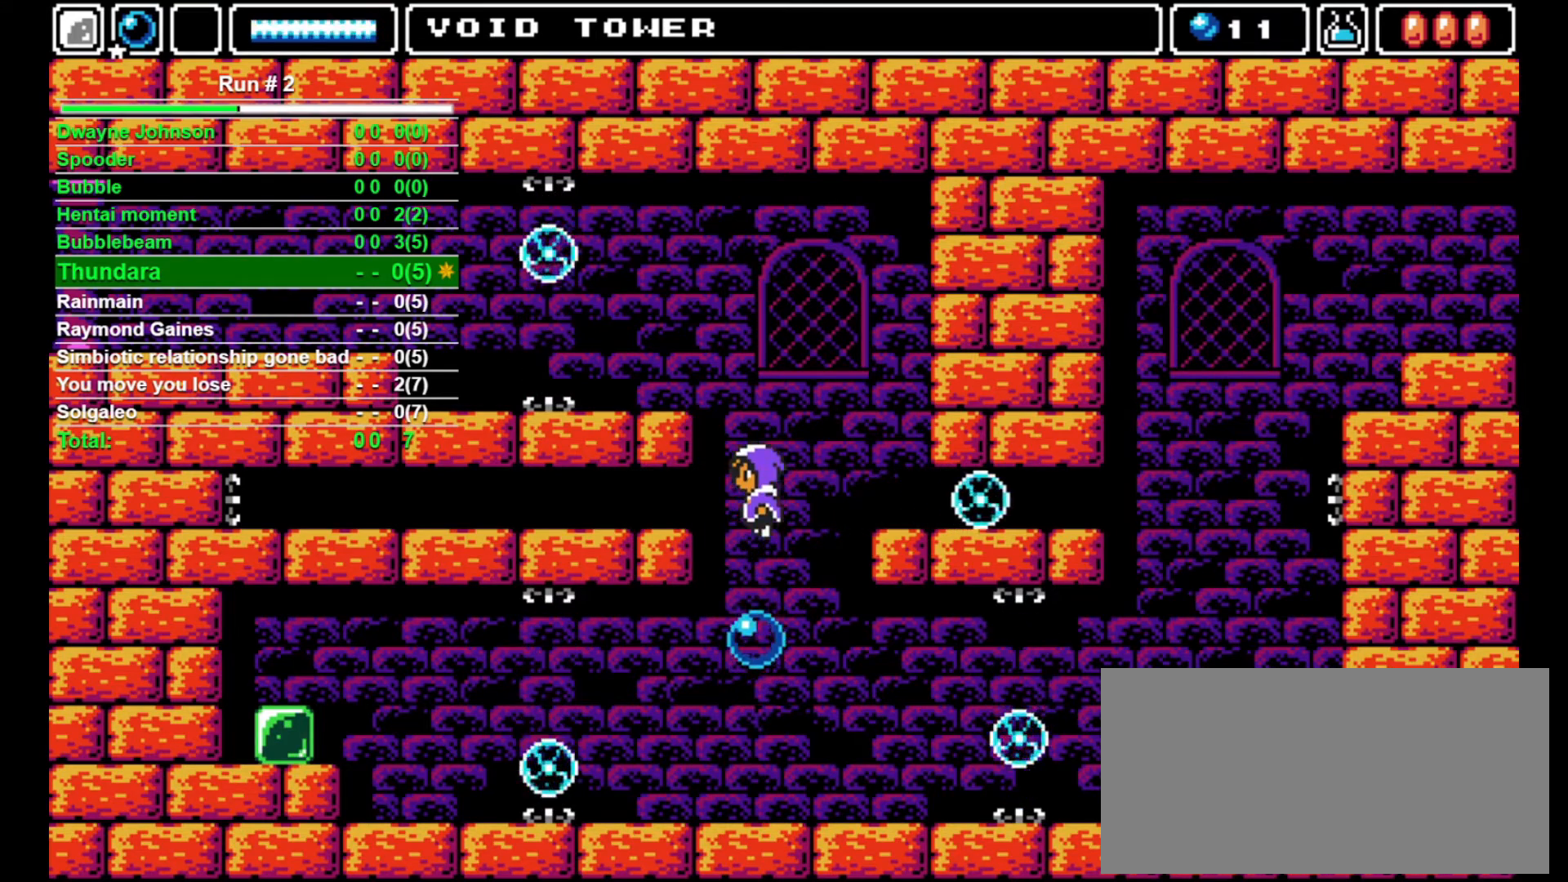
{"buttons": [], "events": [[33, "CROSS", "up"]]}
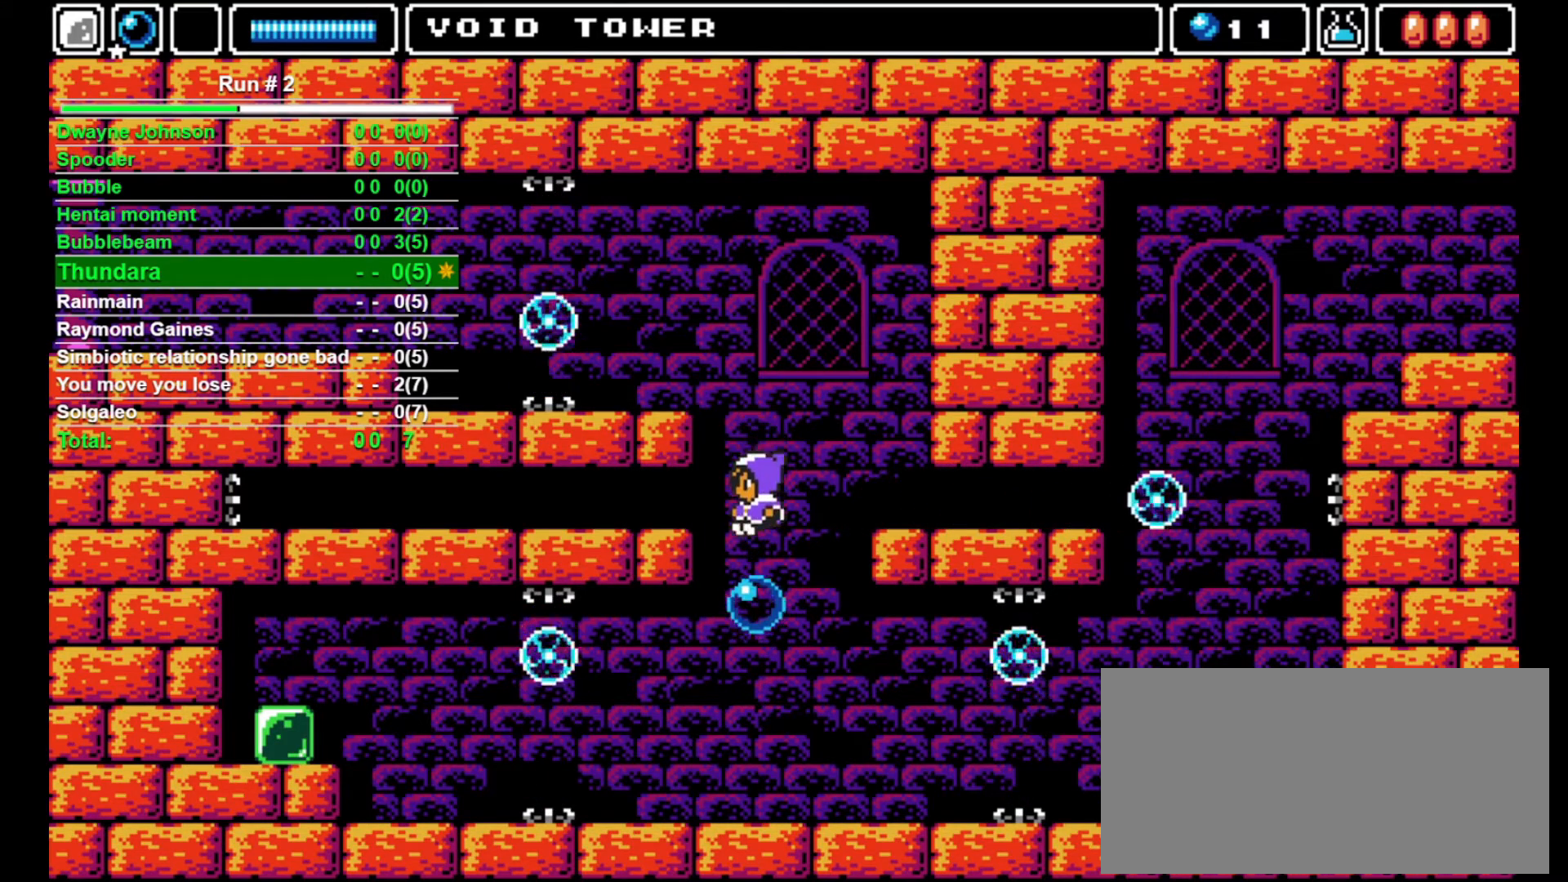
{"buttons": ["CROSS"], "events": [[167, "CROSS", "down"]]}
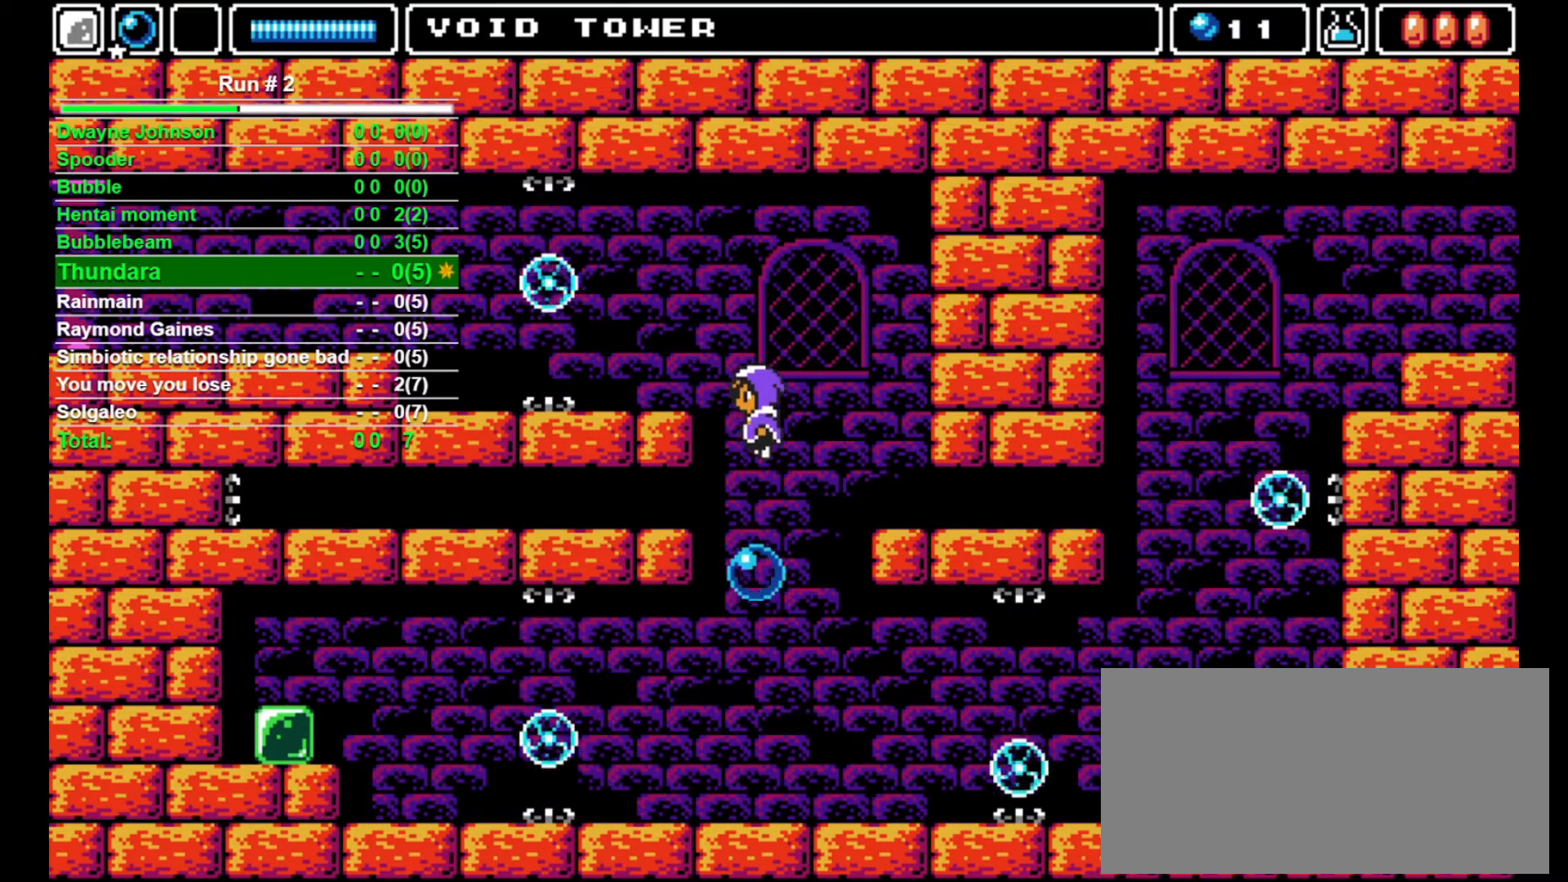
{"buttons": [], "events": [[67, "CROSS", "up"]]}
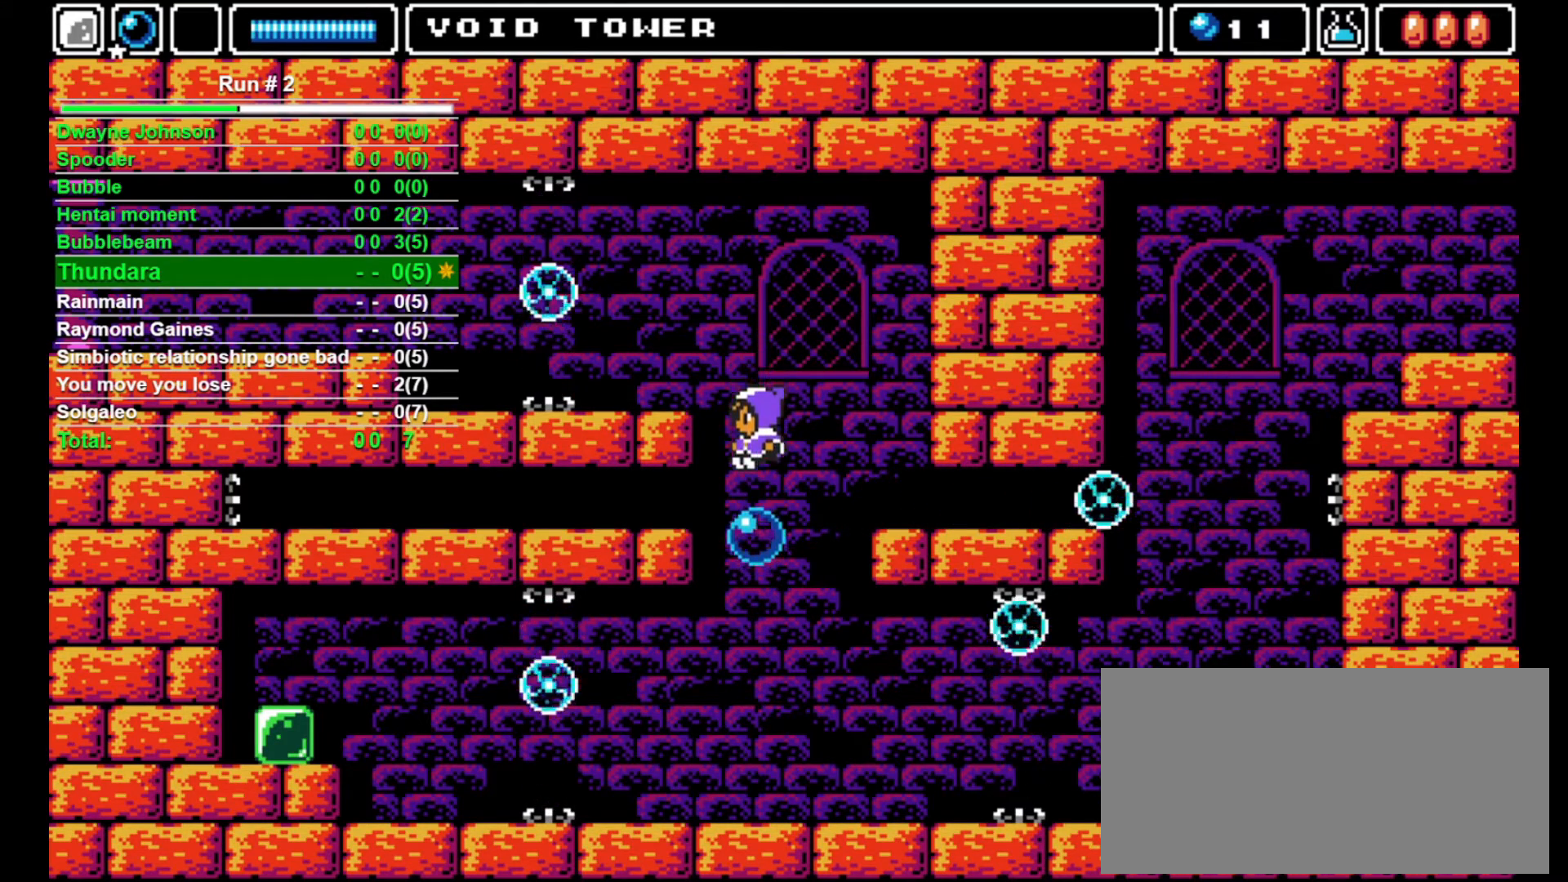
{"buttons": ["DPAD_LEFT"], "events": [[133, "CROSS", "down"], [367, "DPAD_LEFT", "down"], [500, "CROSS", "up"]]}
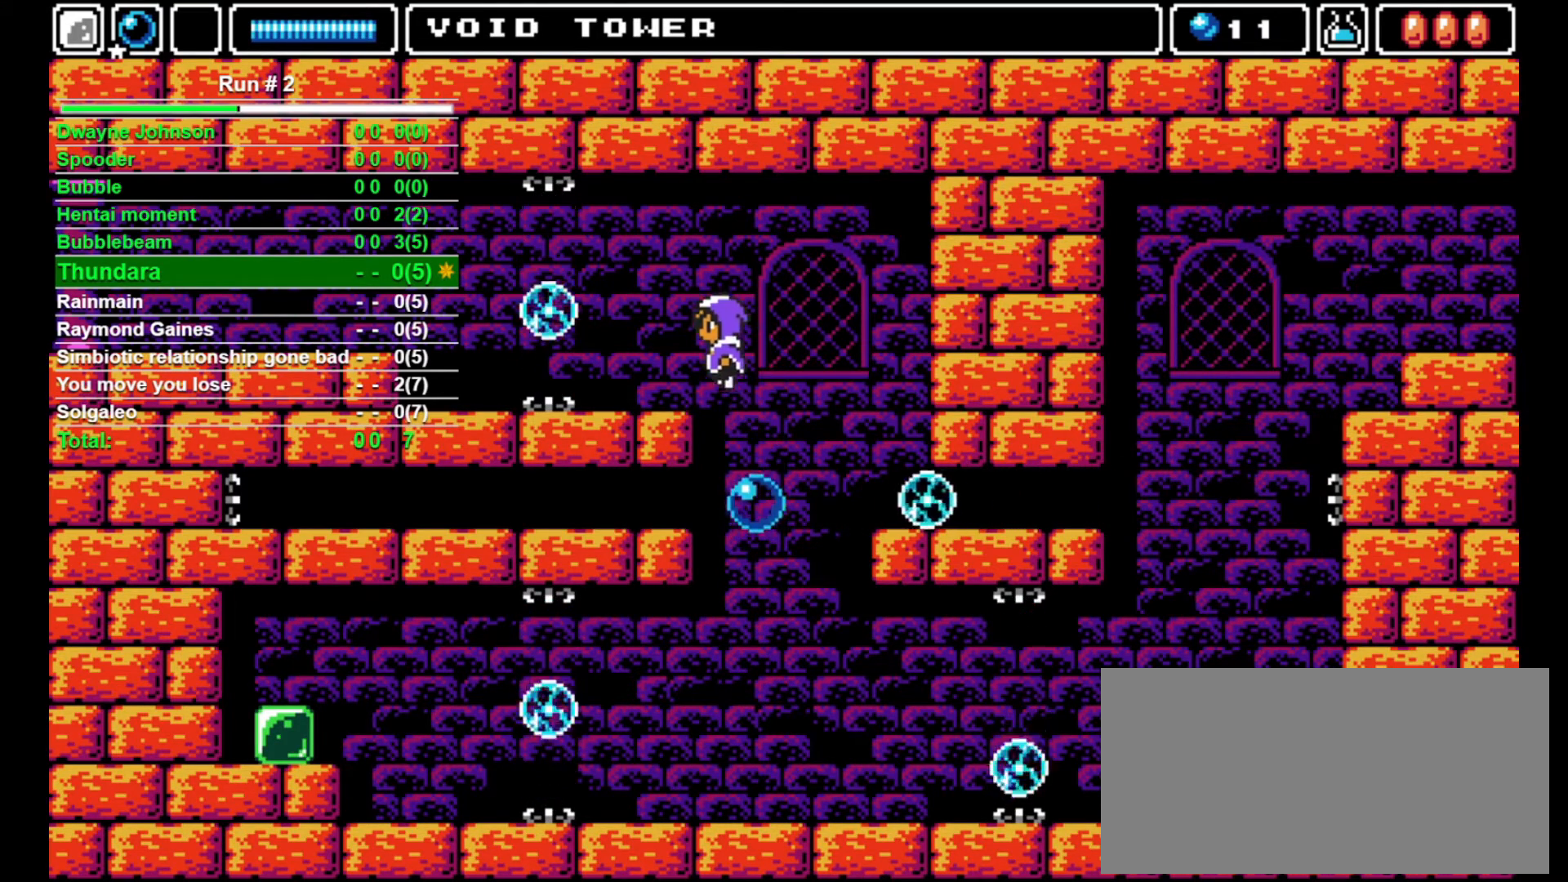
{"buttons": [], "events": [[400, "DPAD_LEFT", "up"]]}